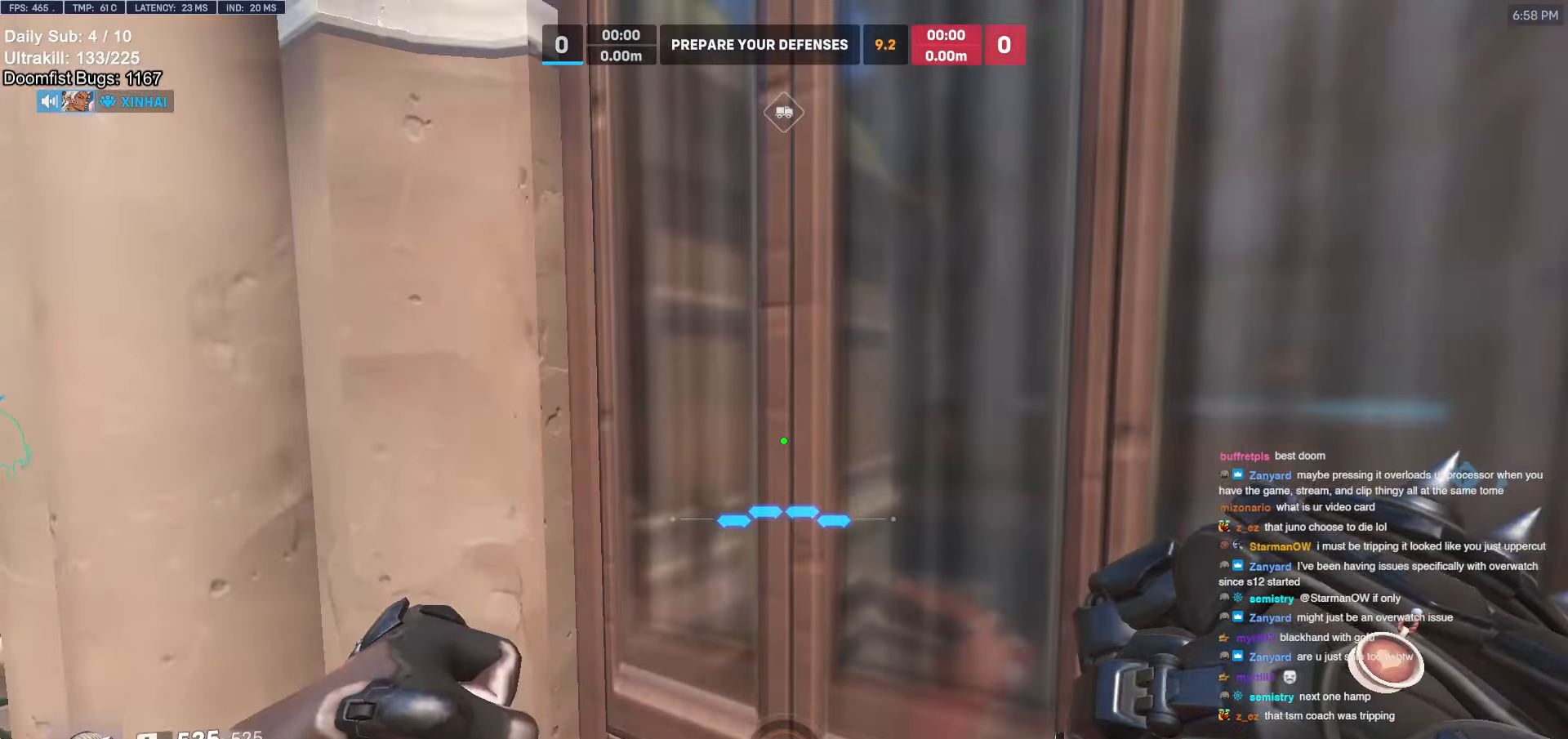
Gameplay with keyboard and mouse; each line is a JSON object with the keys and mouse buttons held at the frame after it. "events" lists presses ("down") and releases ("up") of "a", "ctrl", "d", "e", "f", "melee", "q", "r", "s", "shift", "space", "w", "mouse_left" and "mouse_right" between this image and that frame as [ms after this image, input, new state], when the widget could be followed in between. "mouse_left", "mouse_right" = the "left", "right" buttons of the "mouse" list. No other keys are recorded. Mouse movement is not recorded. Key names are as the overlay labels them; some are game actions (e.g. jump) rather than physical keys.
{"keys": ["a"], "mouse": [], "events": [[450, "a", "down"]]}
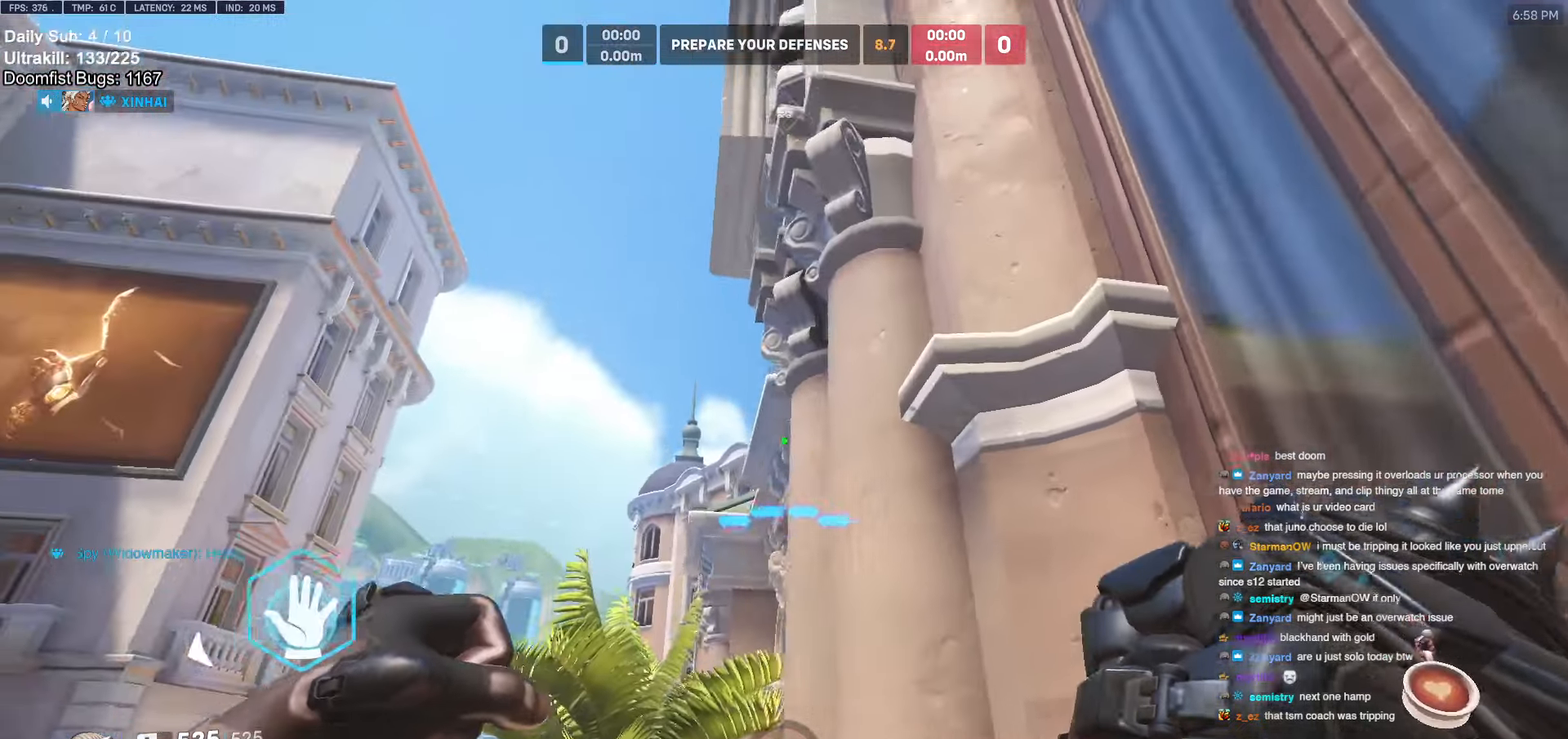
{"keys": ["e", "w"], "mouse": [], "events": [[150, "a", "up"], [416, "e", "down"], [416, "w", "down"]]}
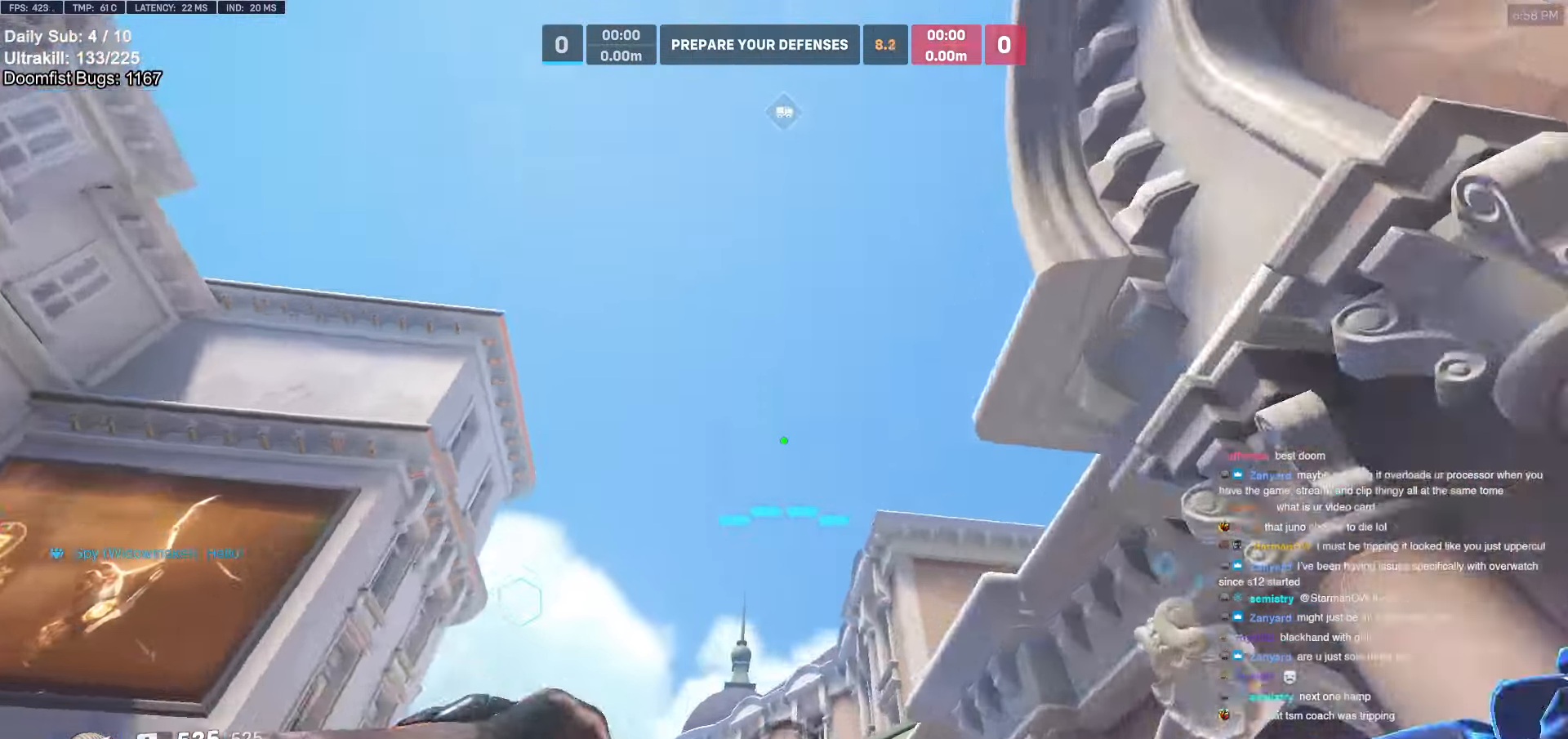
{"keys": ["w"], "mouse": [], "events": [[16, "e", "up"], [116, "e", "down"], [166, "e", "up"], [250, "e", "down"], [300, "e", "up"], [400, "e", "down"], [483, "e", "up"]]}
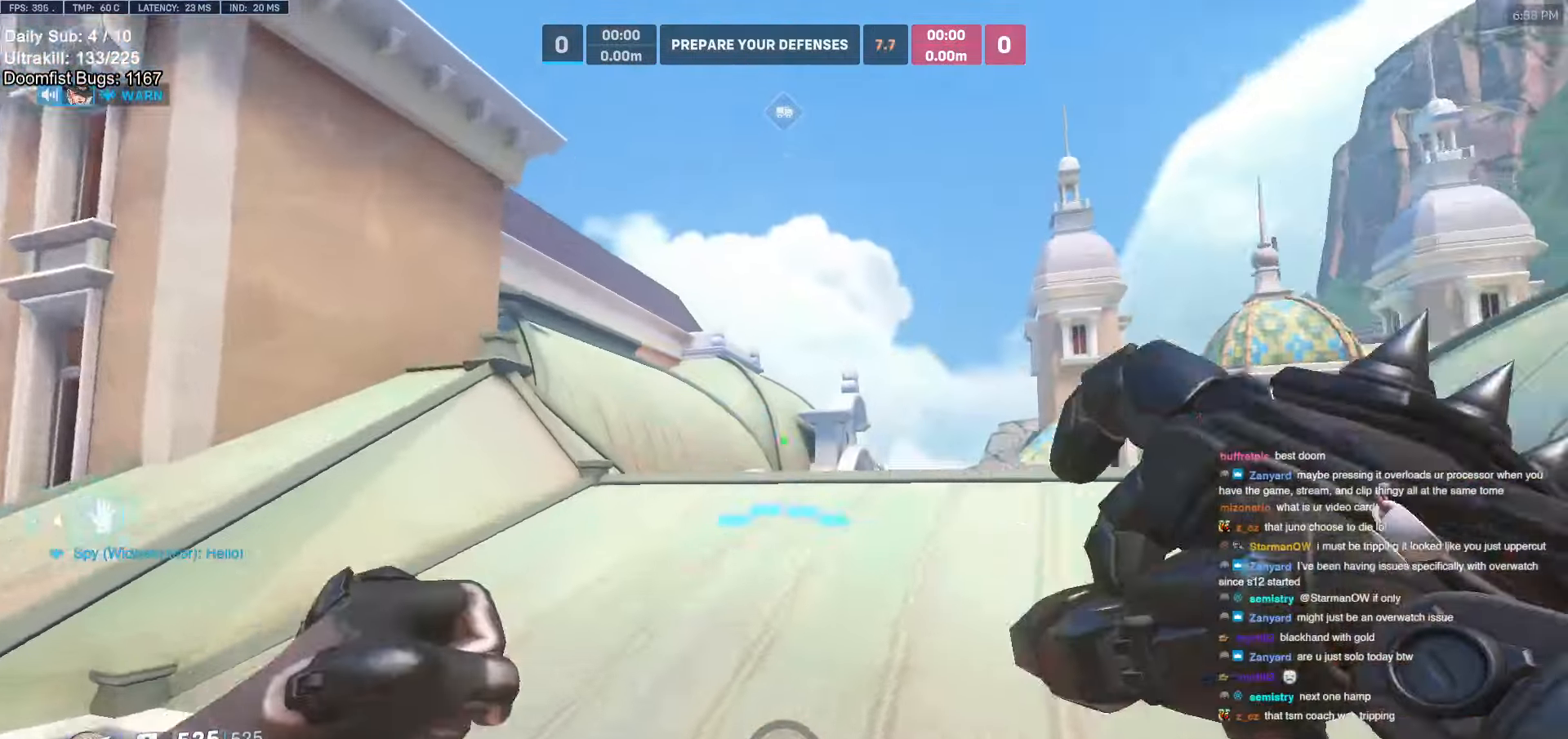
{"keys": ["w"], "mouse": [], "events": []}
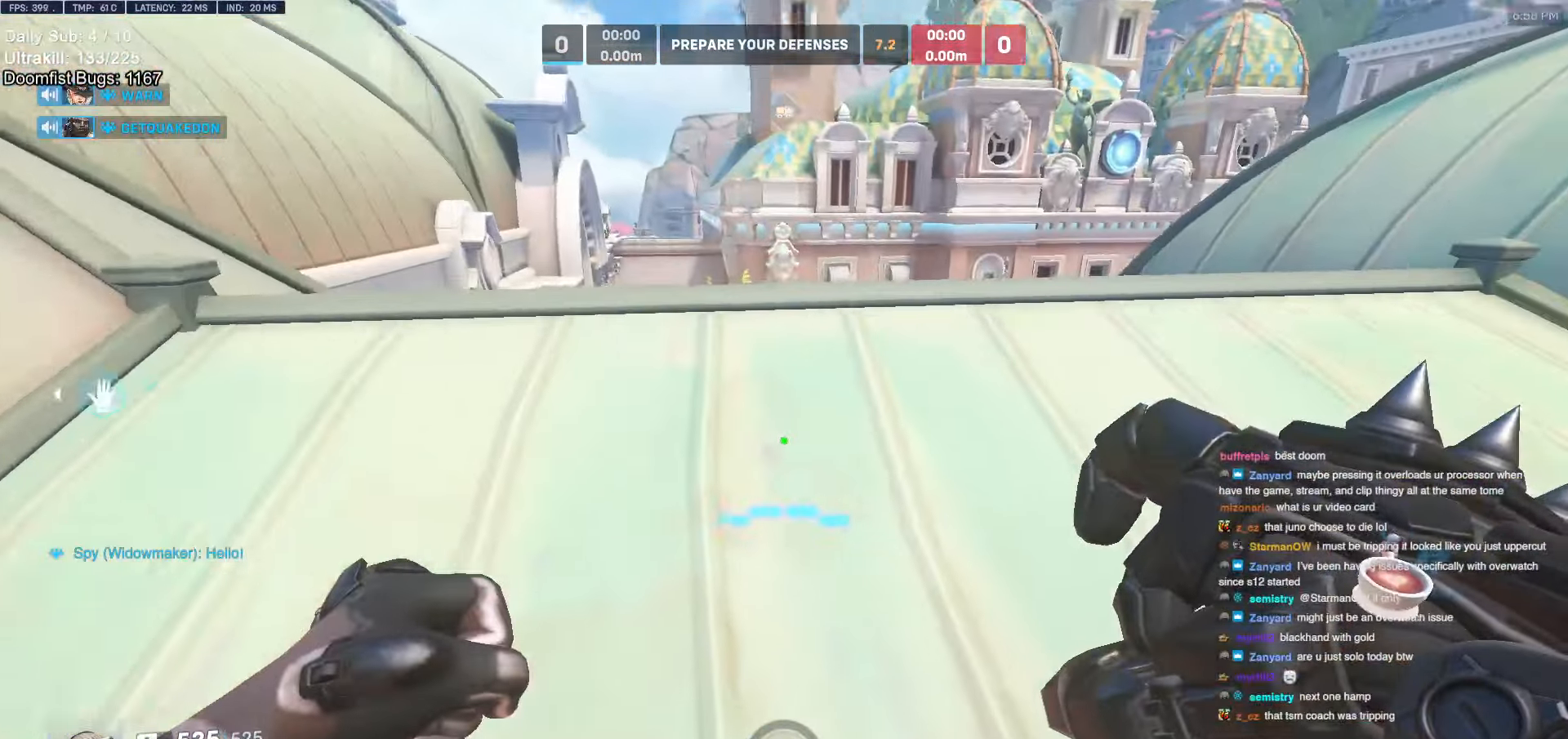
{"keys": ["a", "w"], "mouse": [], "events": [[283, "a", "down"]]}
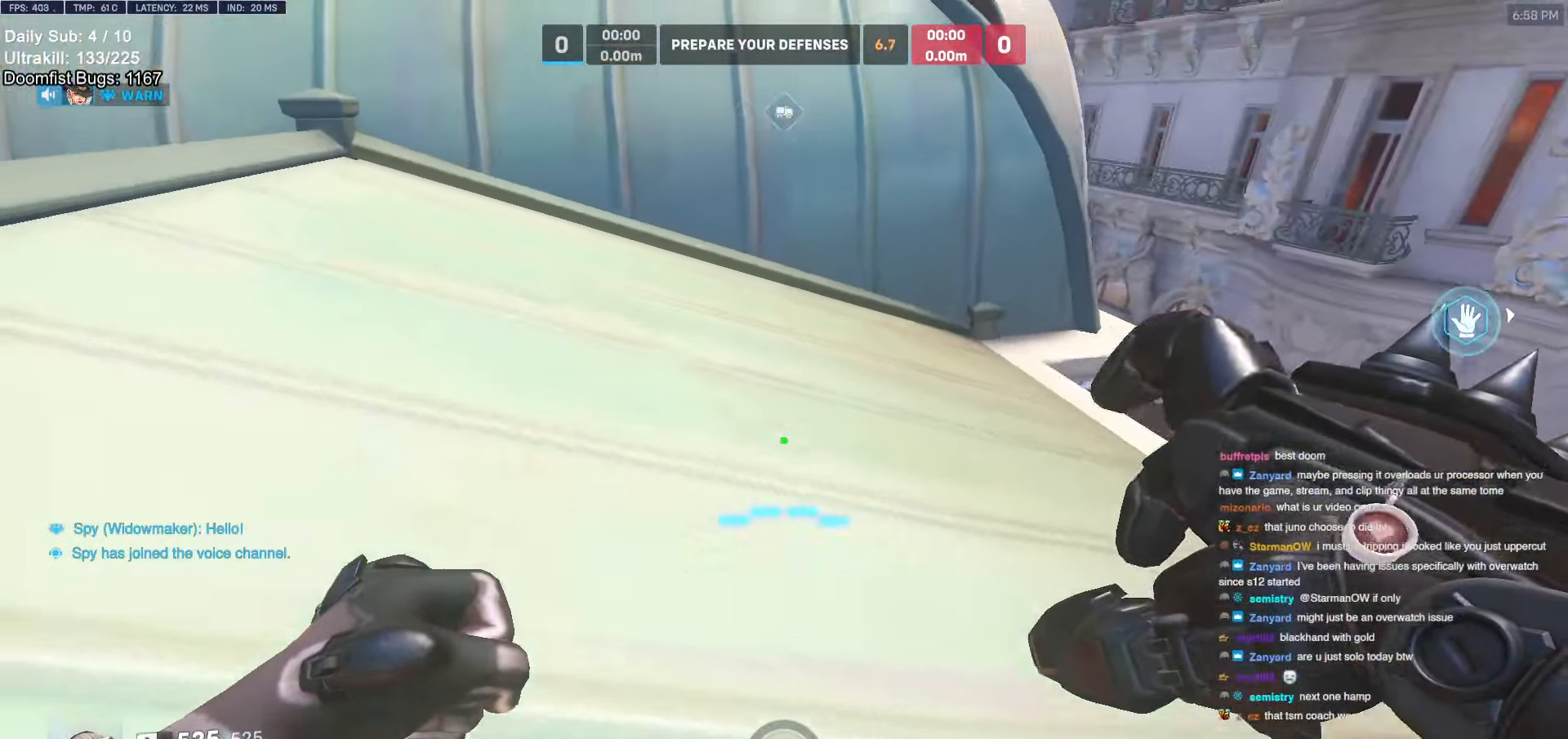
{"keys": ["a", "w"], "mouse": [], "events": []}
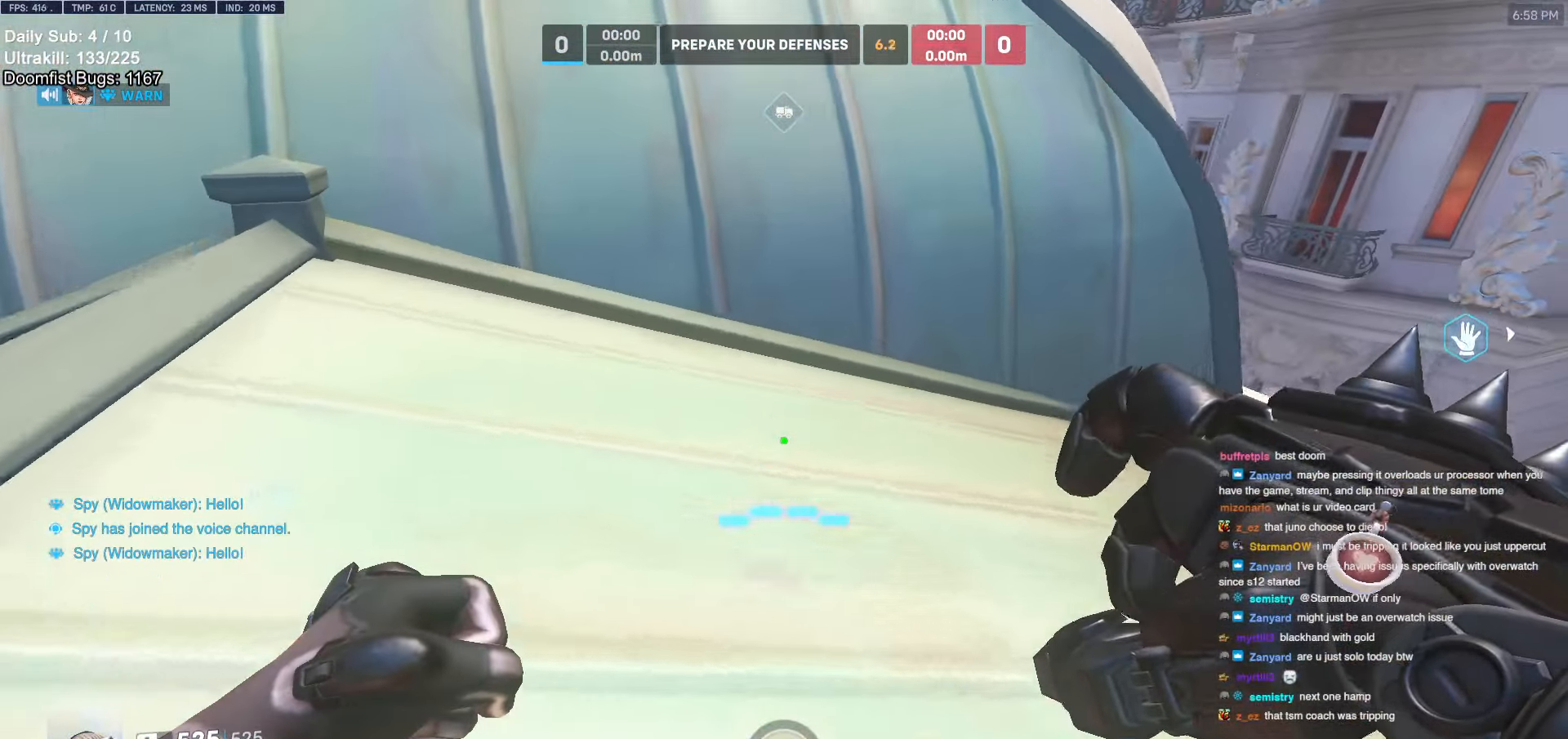
{"keys": ["a", "w"], "mouse": [], "events": []}
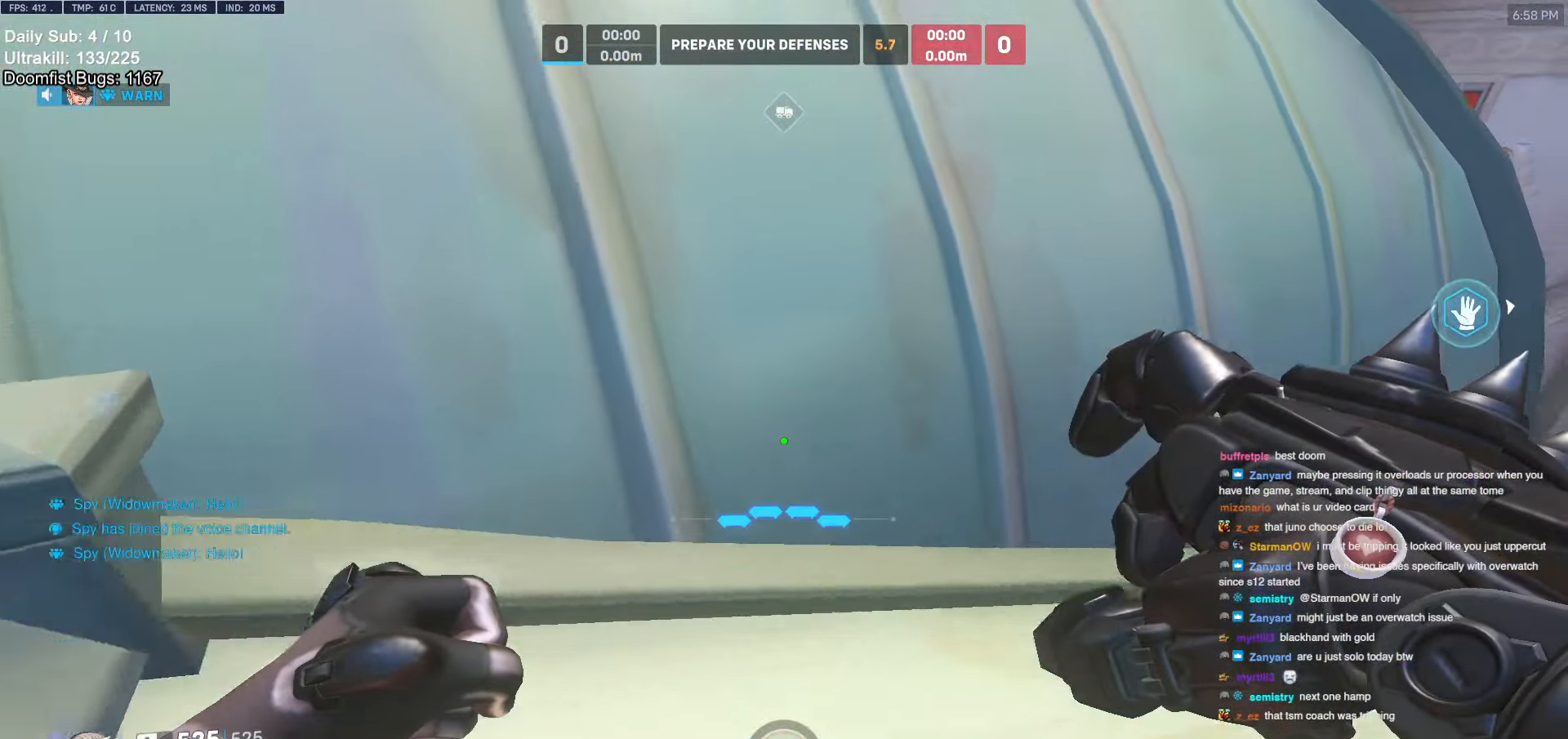
{"keys": ["a"], "mouse": [], "events": [[283, "w", "up"]]}
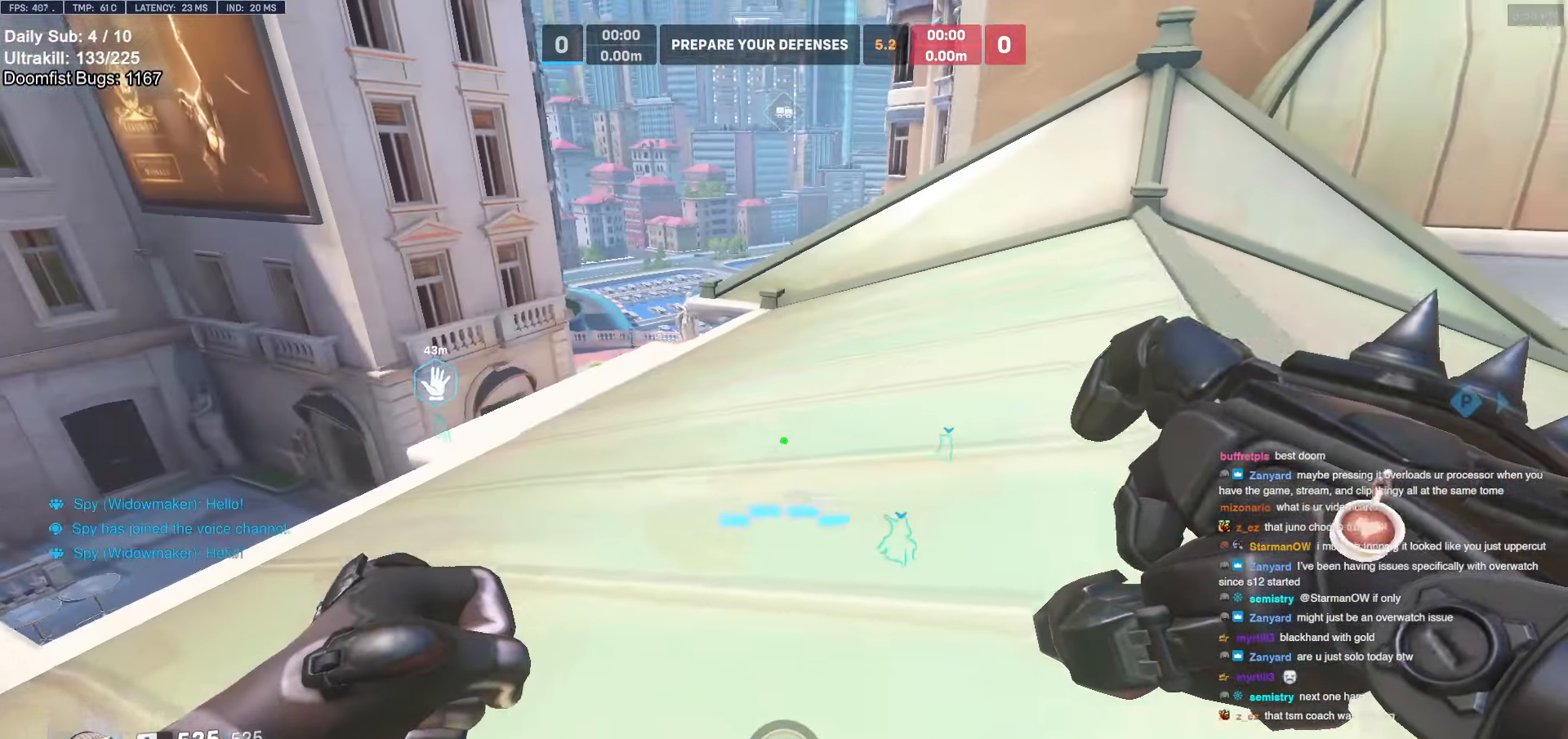
{"keys": [], "mouse": [], "events": [[483, "a", "up"]]}
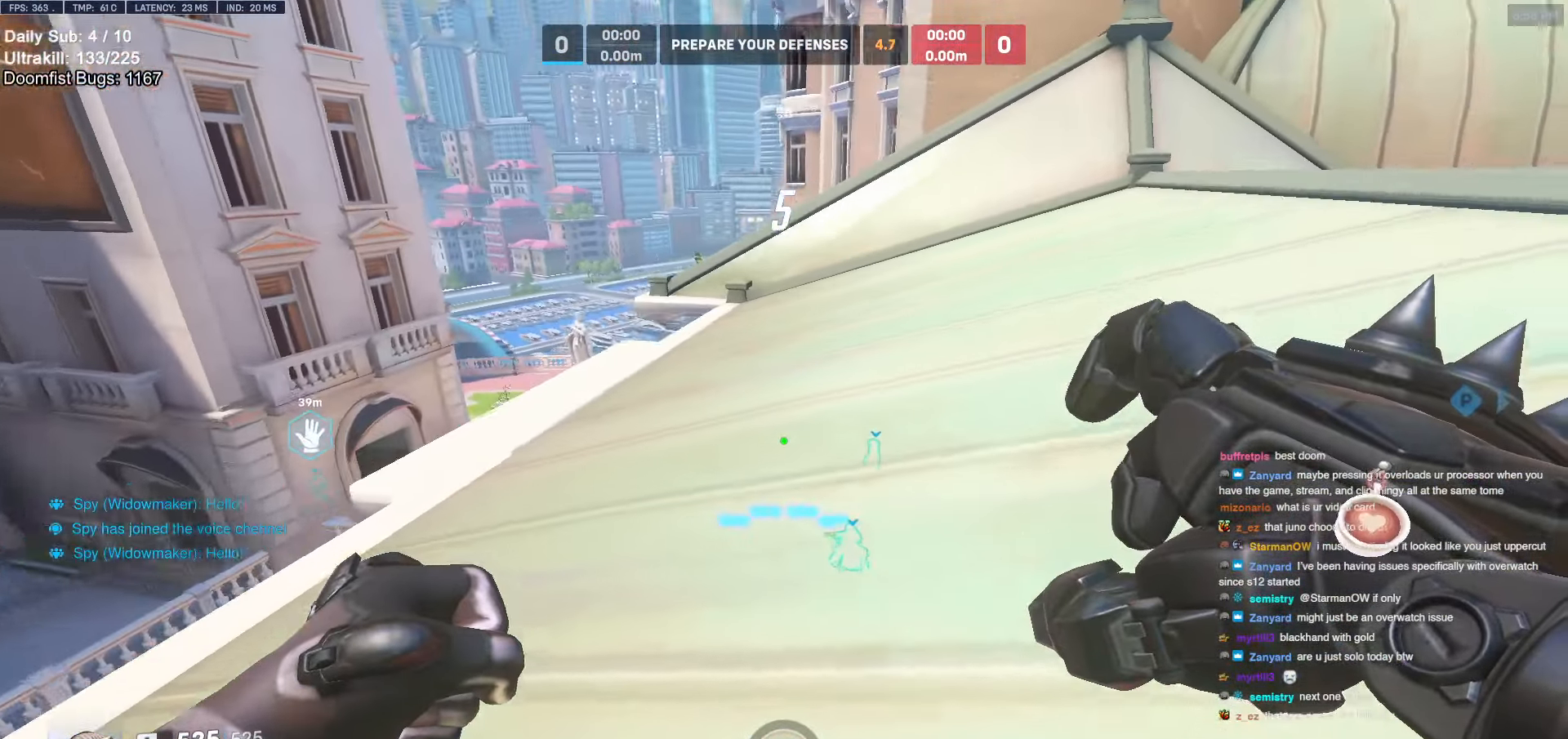
{"keys": ["w"], "mouse": [], "events": [[33, "w", "down"], [83, "d", "down"], [216, "d", "up"], [283, "mouse_right", "down"], [500, "mouse_right", "up"]]}
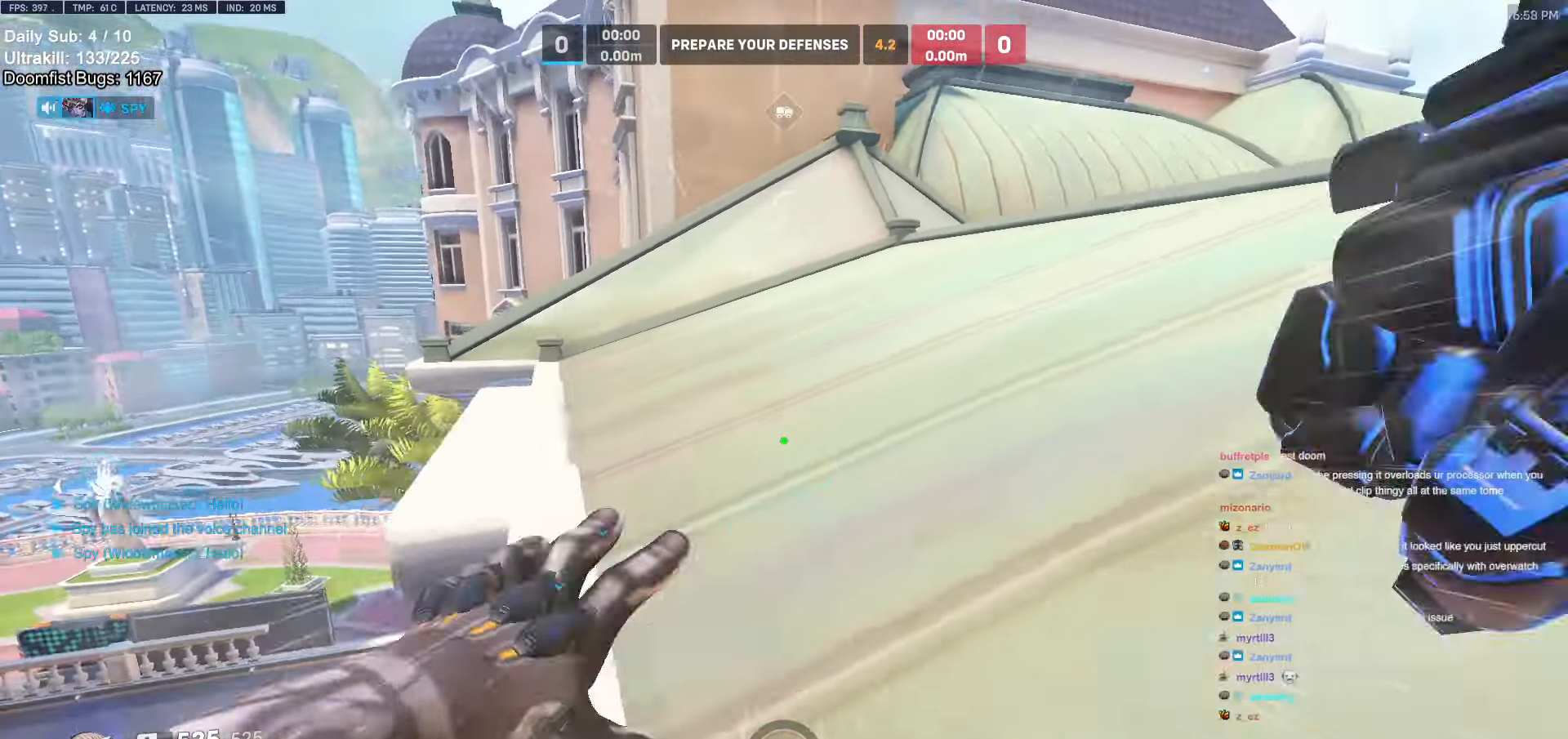
{"keys": ["w"], "mouse": [], "events": [[50, "space", "down"], [333, "space", "up"]]}
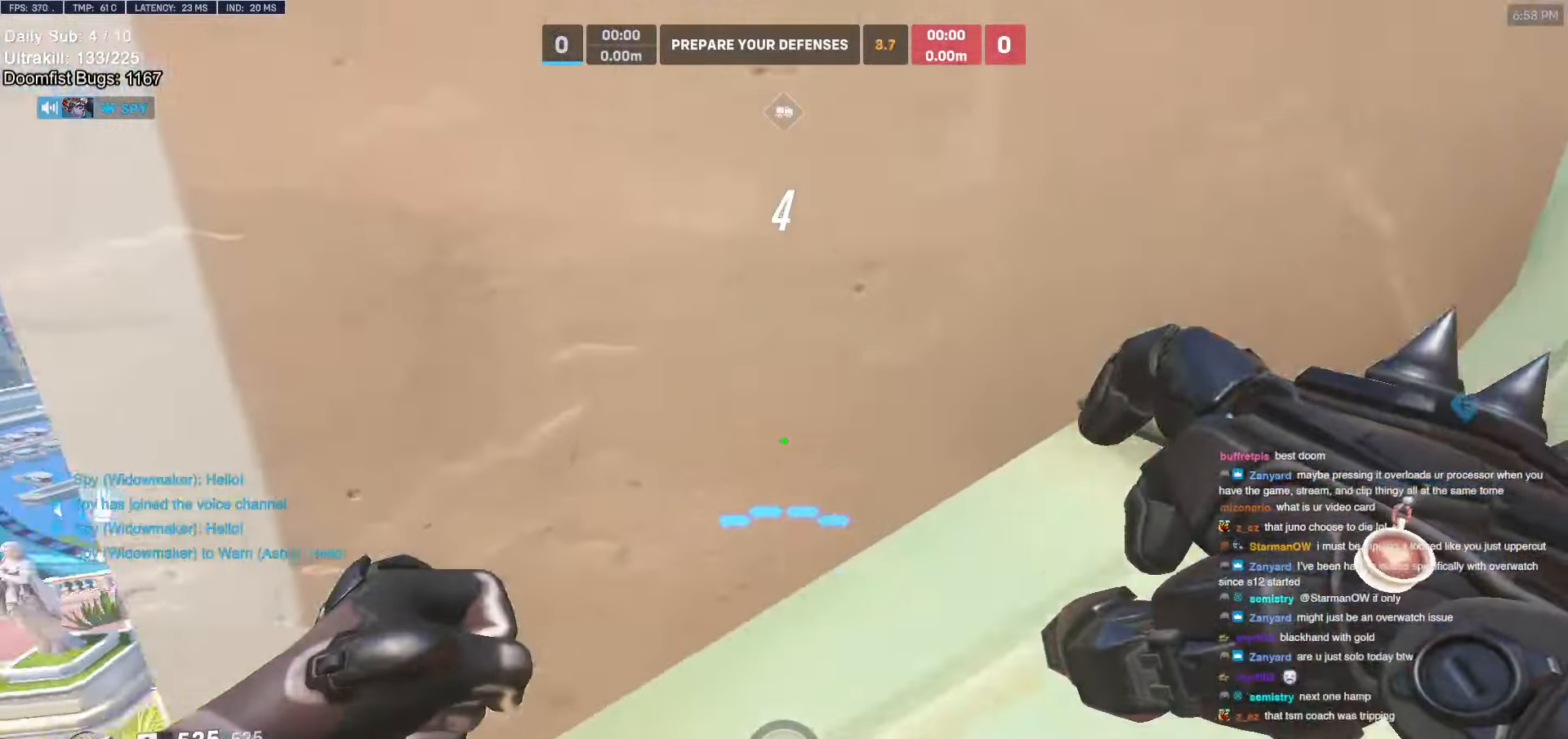
{"keys": [], "mouse": [], "events": [[33, "w", "up"]]}
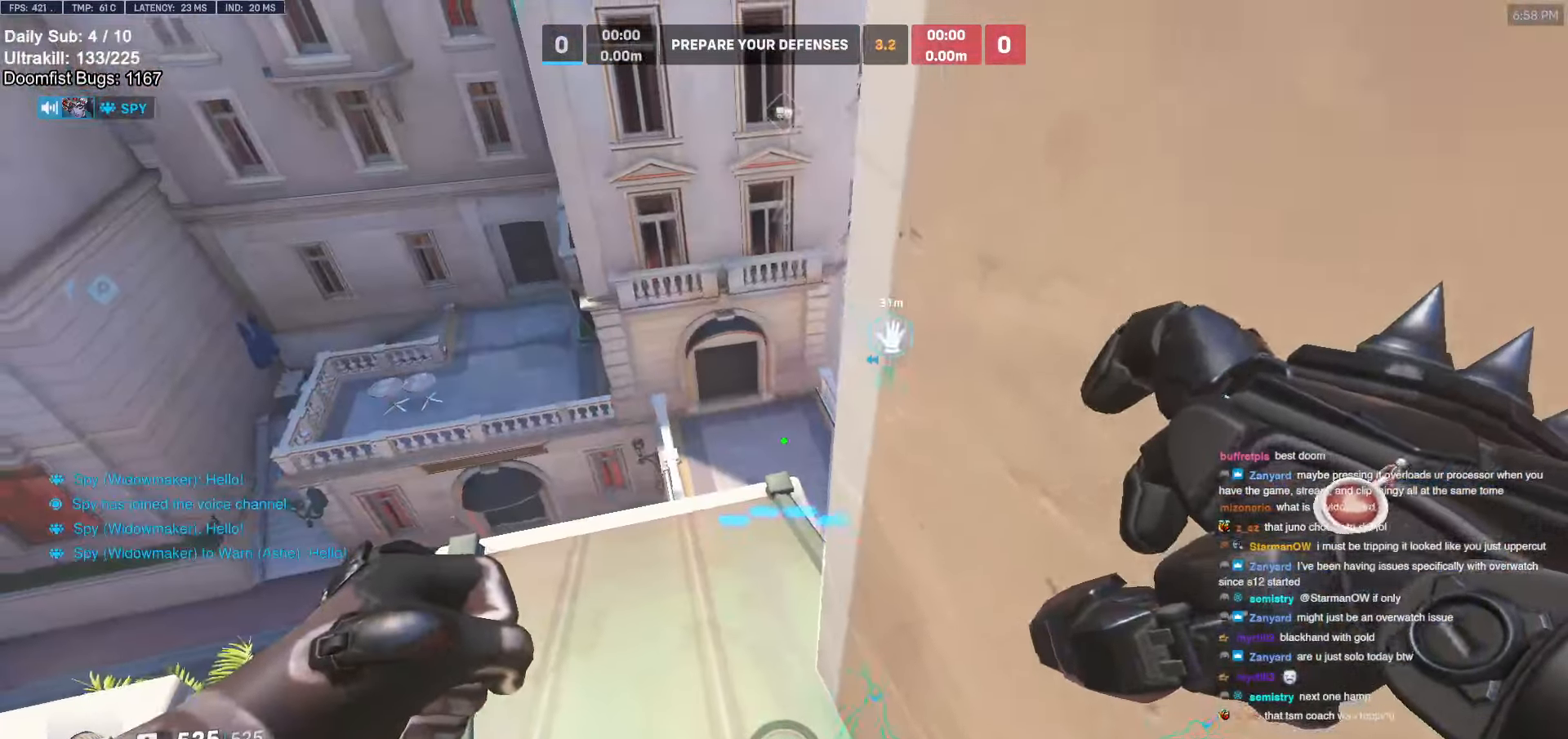
{"keys": [], "mouse": [], "events": [[316, "w", "down"], [466, "w", "up"]]}
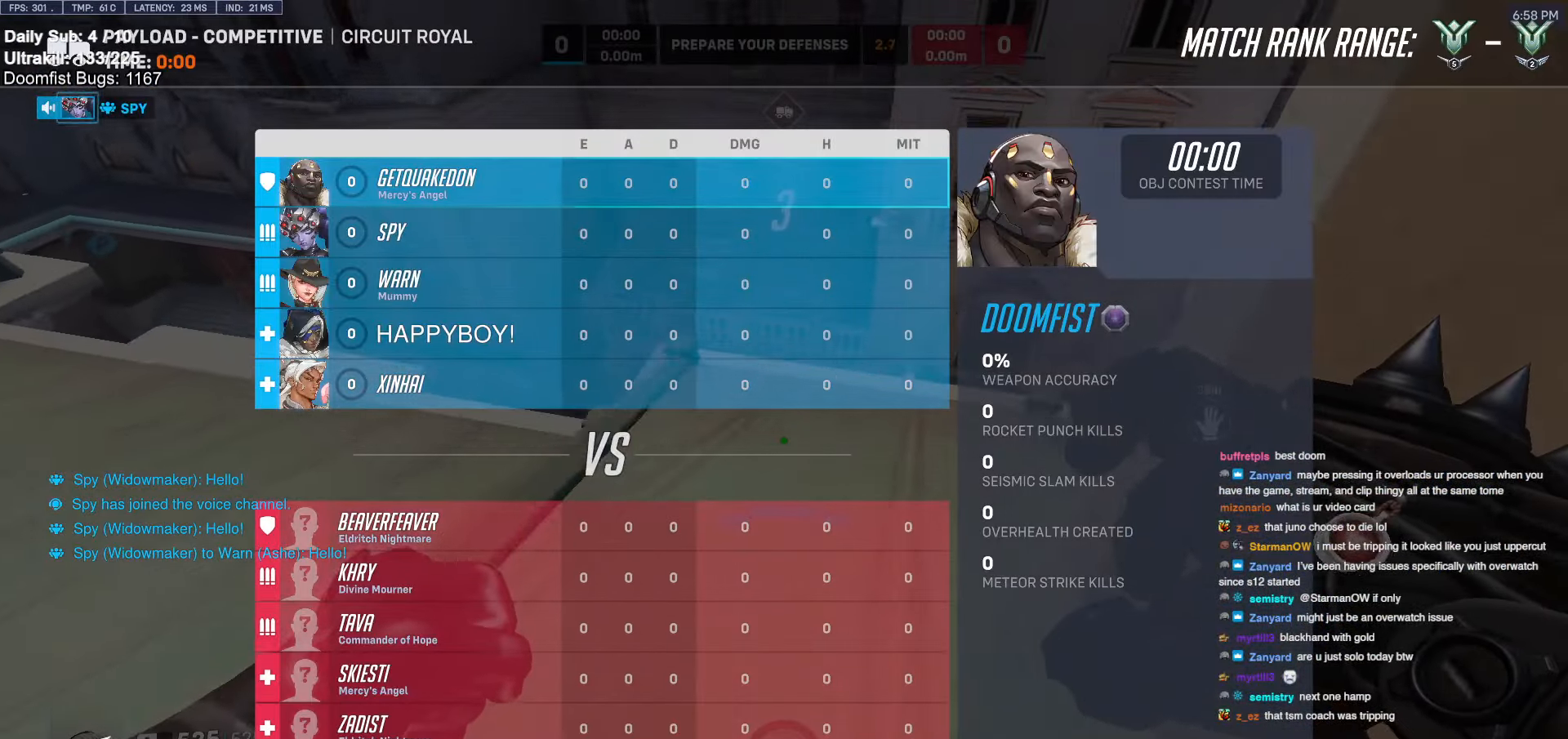
{"keys": ["a", "w"], "mouse": [], "events": [[283, "a", "down"], [383, "w", "down"]]}
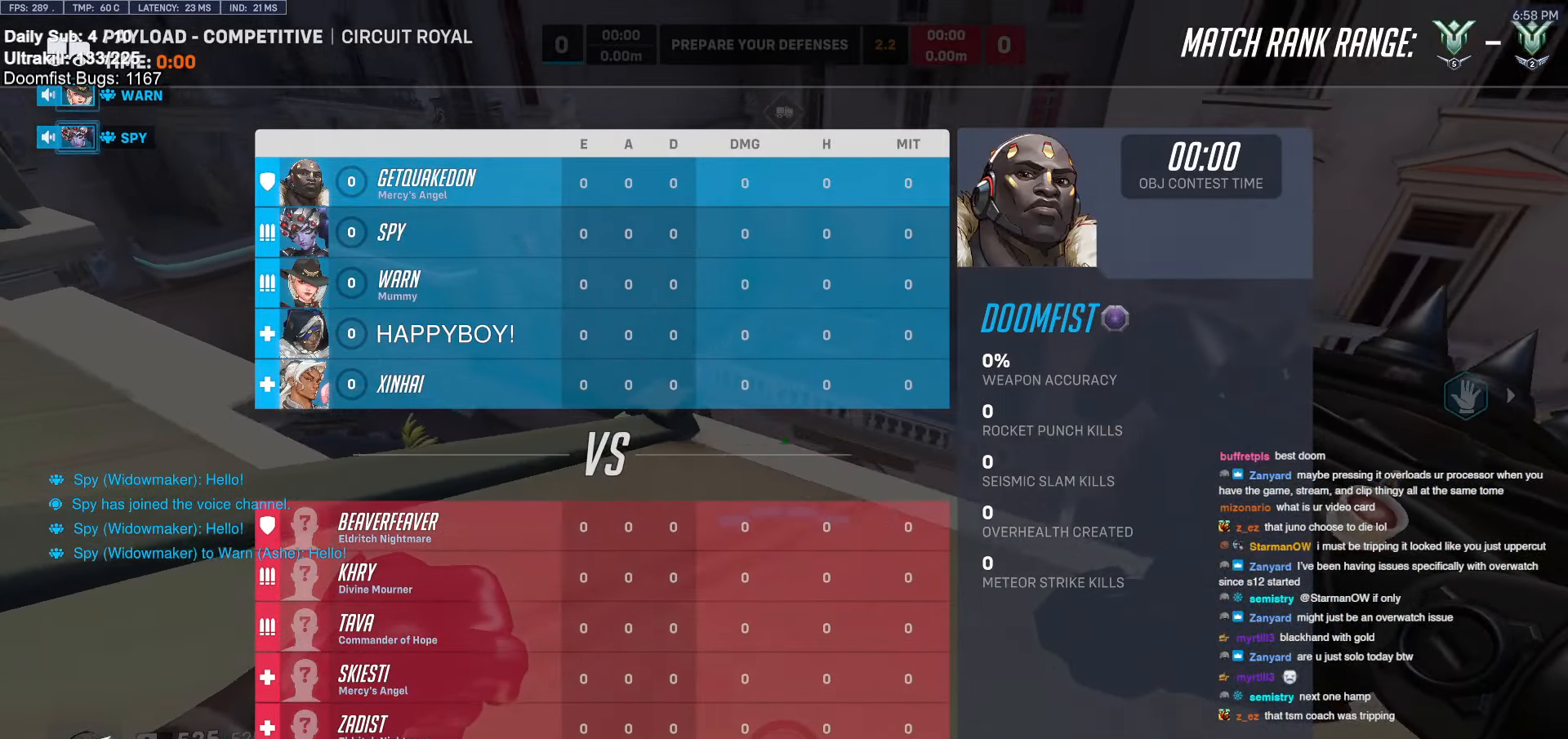
{"keys": ["a", "w"], "mouse": [], "events": []}
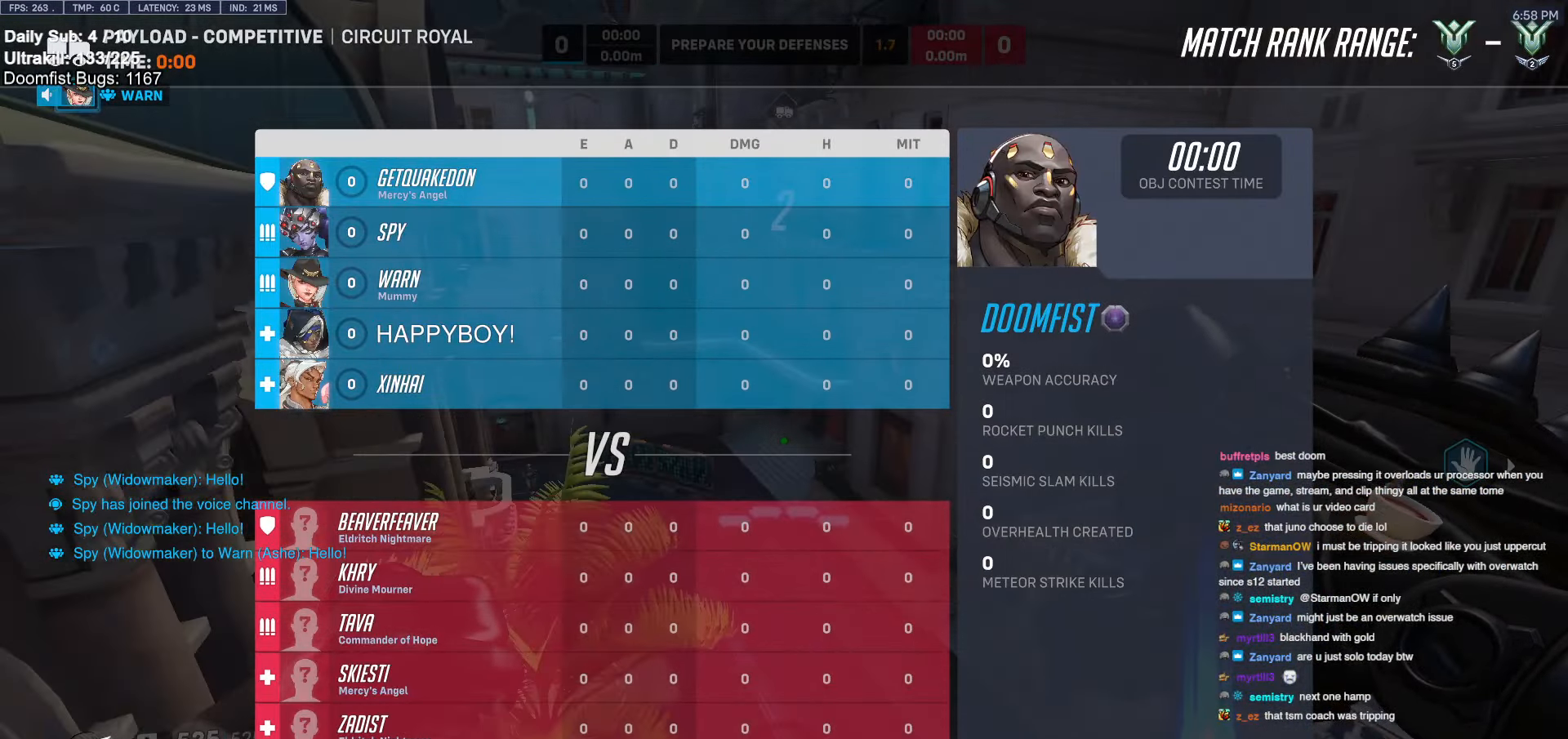
{"keys": ["a", "w"], "mouse": [], "events": []}
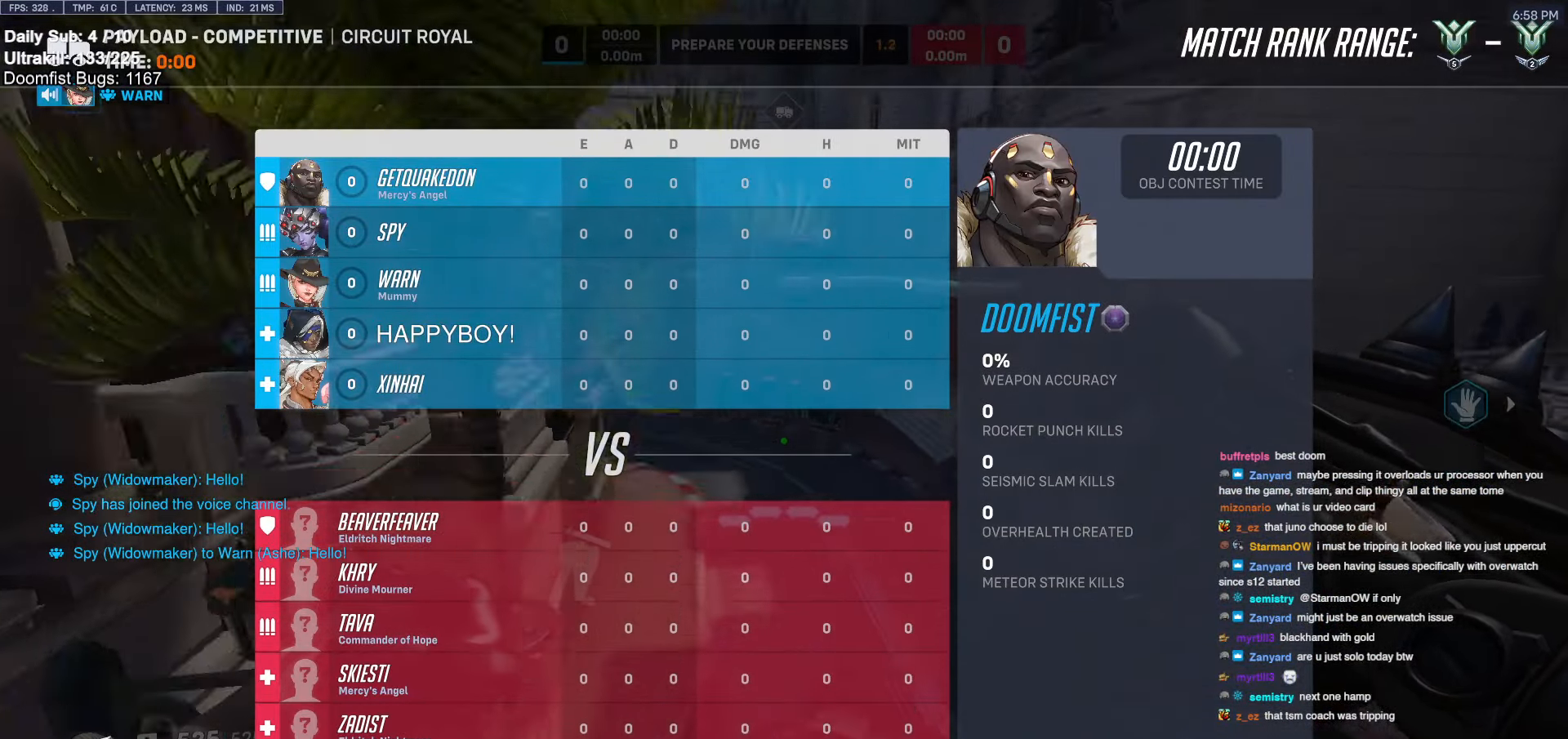
{"keys": ["w"], "mouse": [], "events": [[150, "a", "up"], [383, "w", "up"], [433, "w", "down"]]}
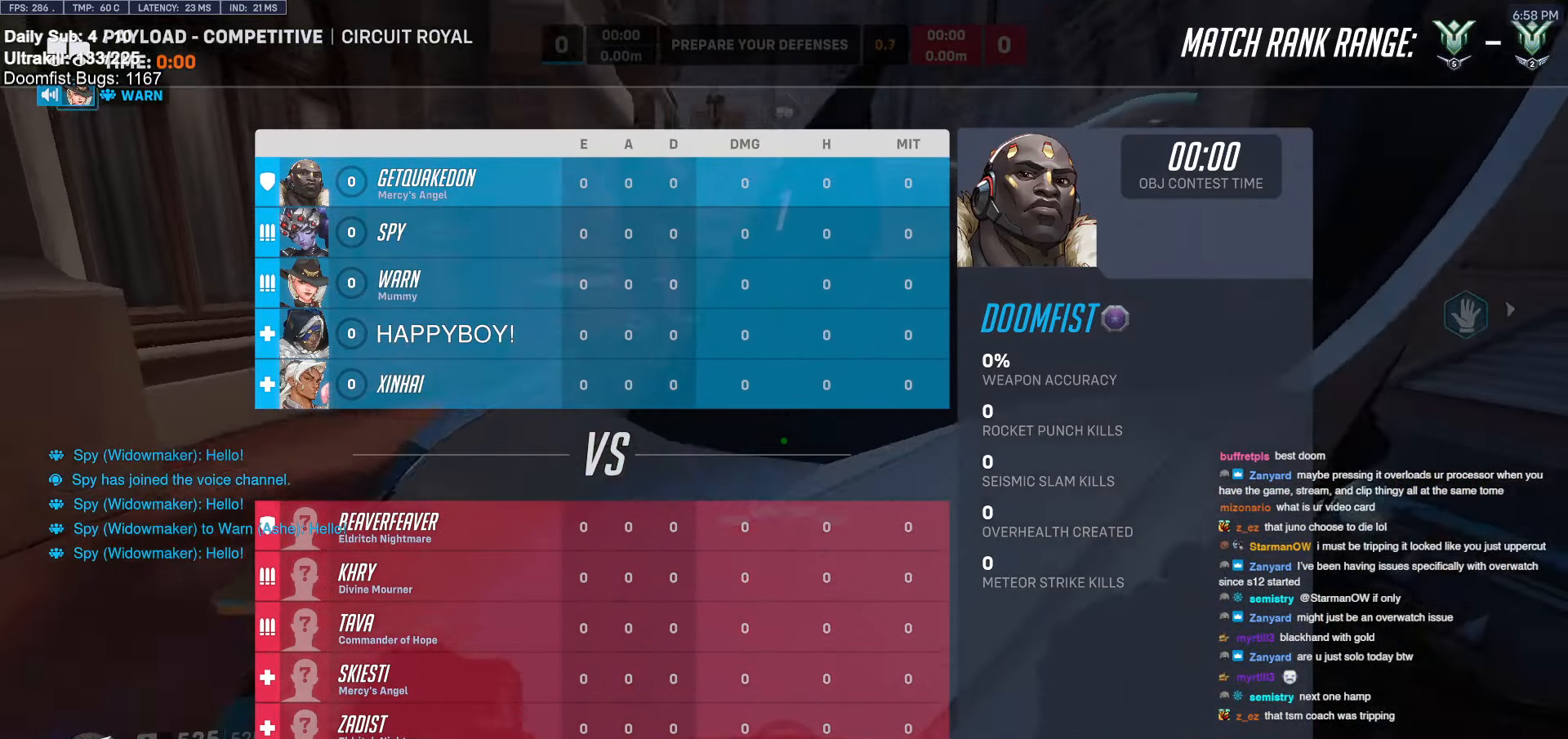
{"keys": ["d", "w"], "mouse": [], "events": [[16, "space", "down"], [116, "space", "up"], [300, "d", "down"]]}
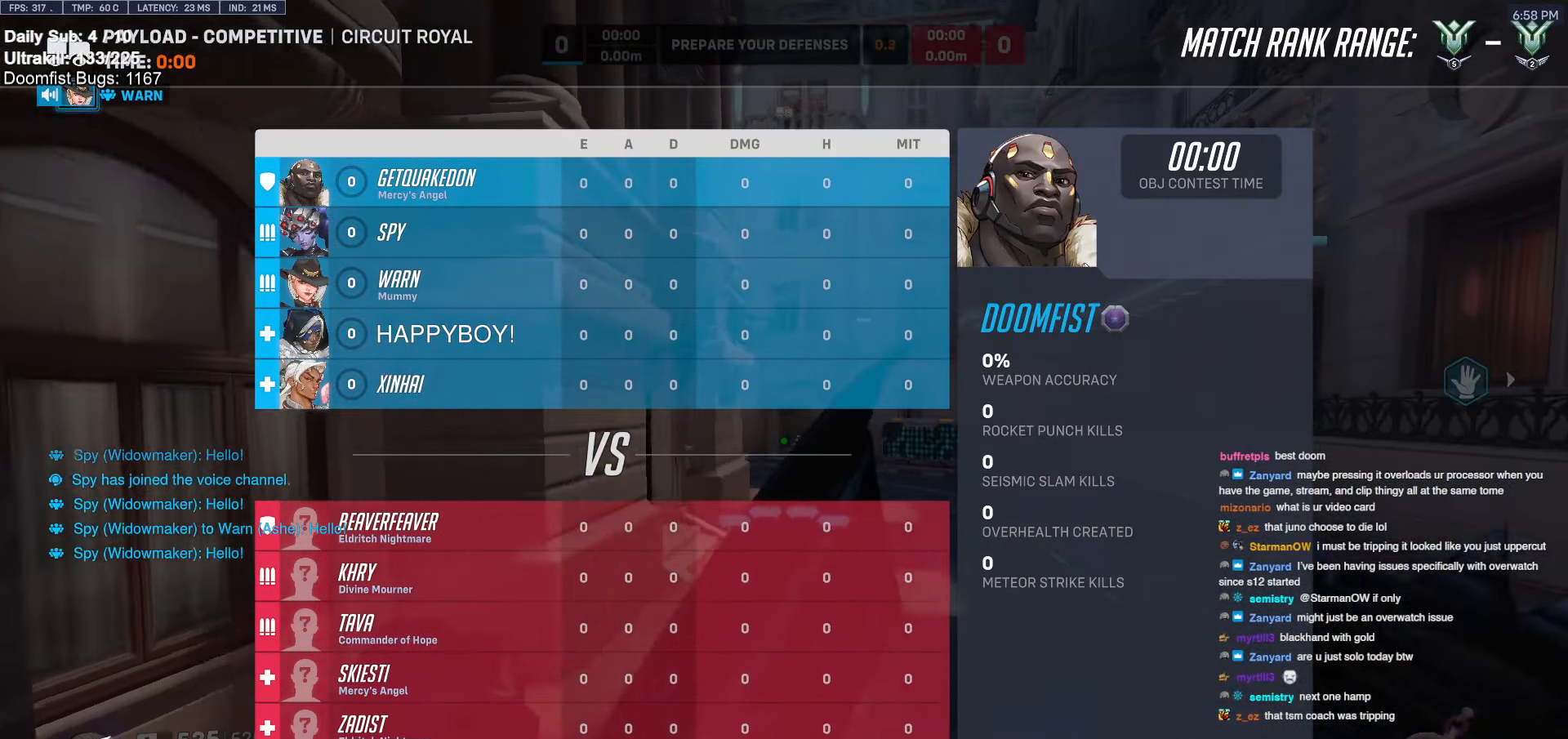
{"keys": [], "mouse": [], "events": [[133, "d", "up"], [416, "w", "up"]]}
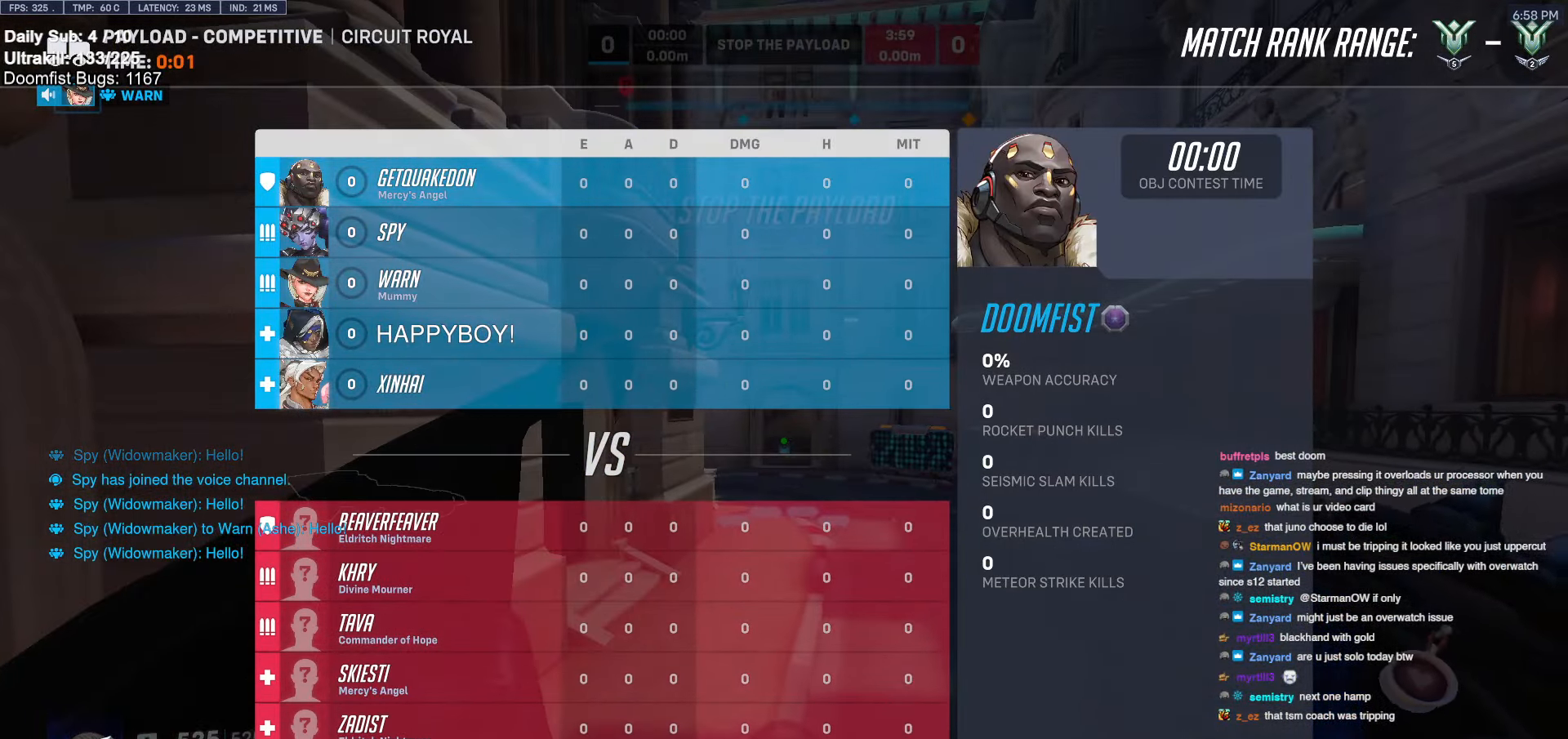
{"keys": [], "mouse": [], "events": []}
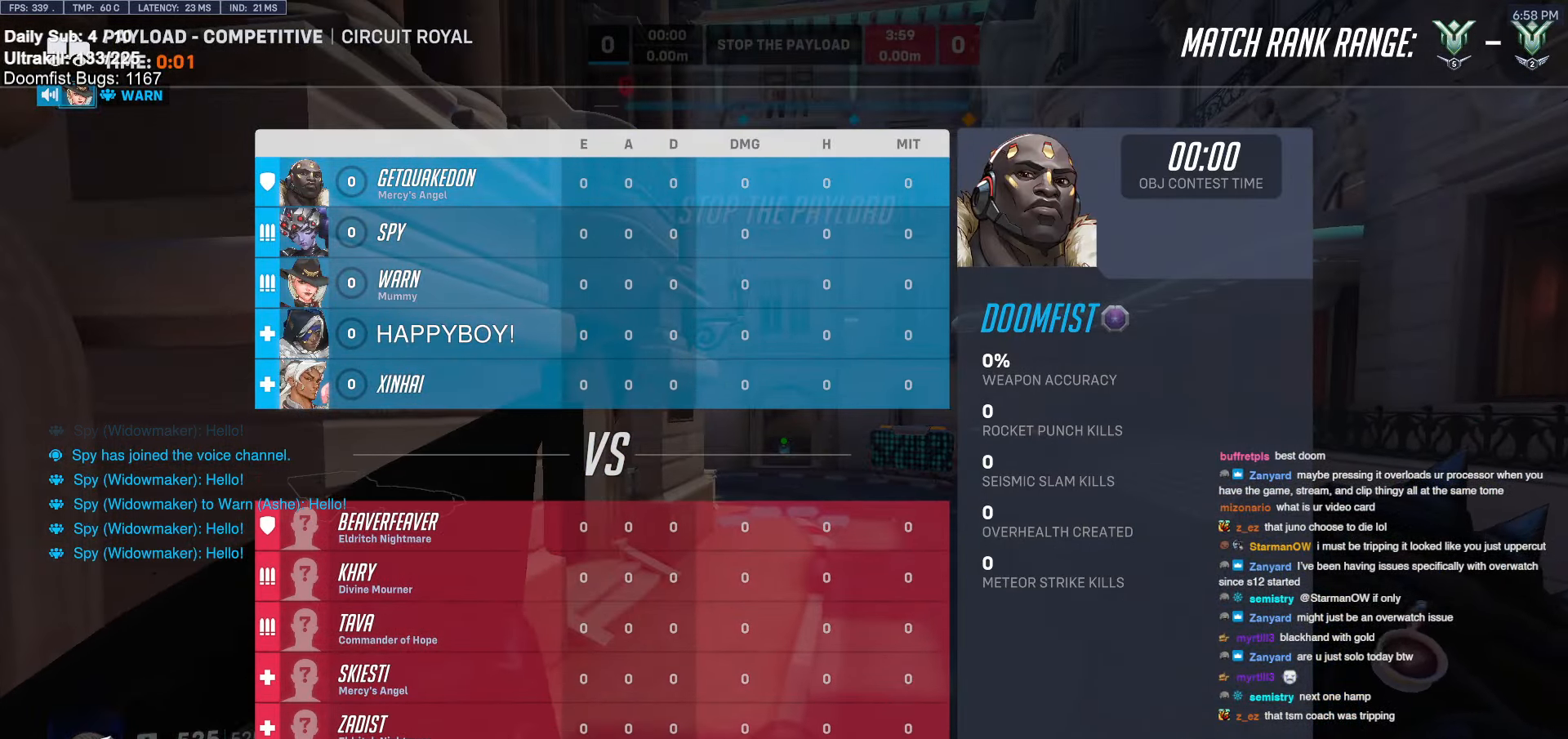
{"keys": ["w"], "mouse": [], "events": [[300, "w", "down"]]}
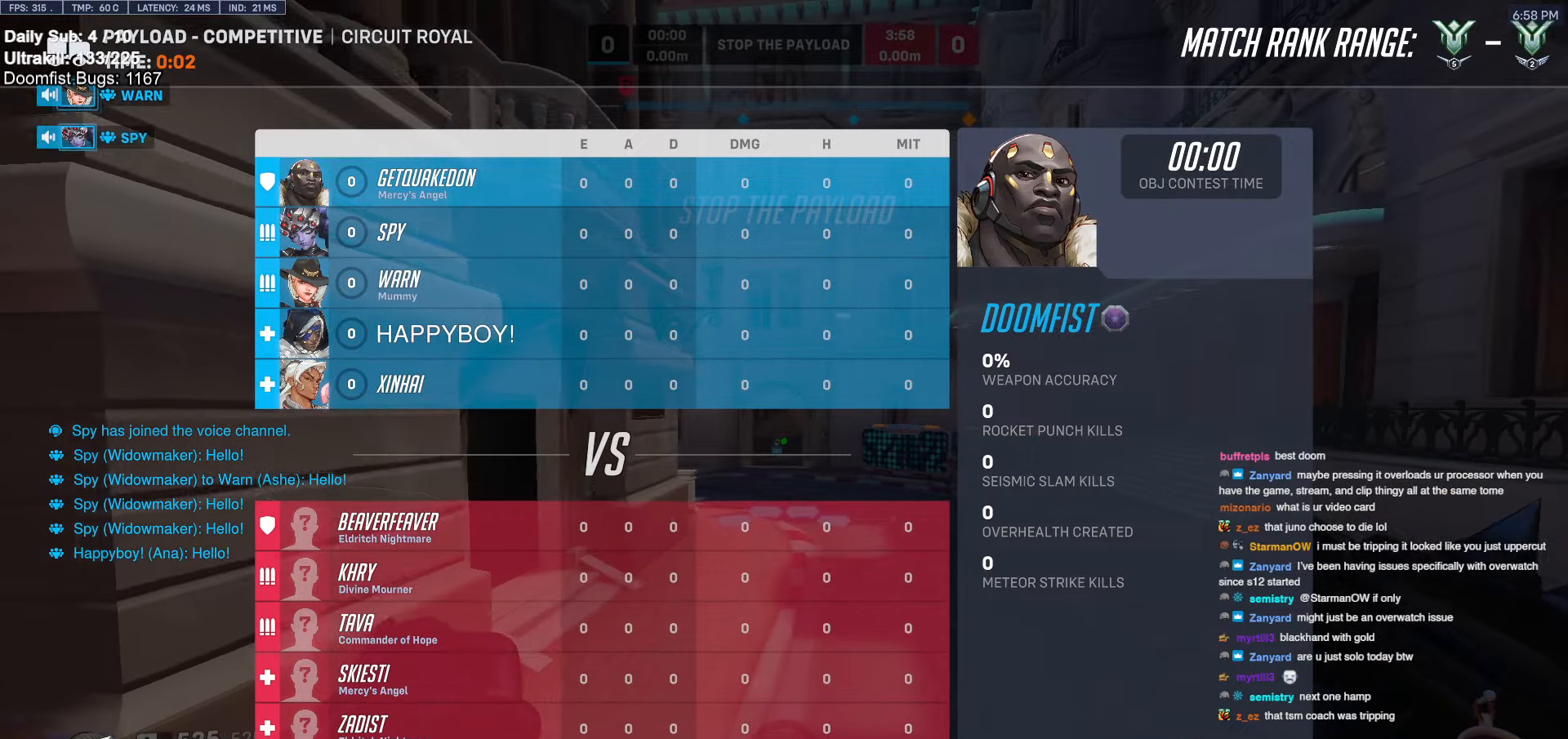
{"keys": ["w"], "mouse": [], "events": [[234, "w", "up"], [400, "w", "down"]]}
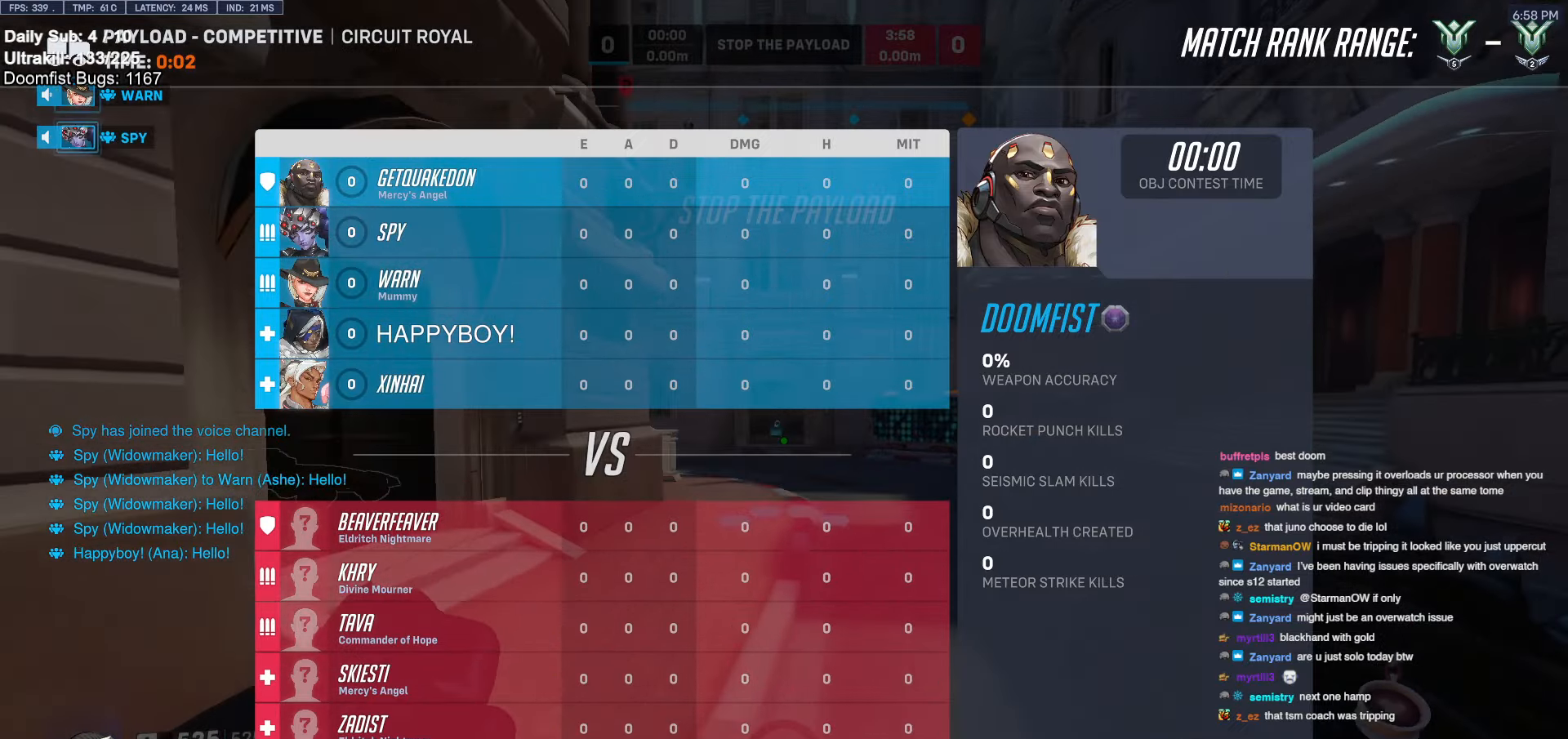
{"keys": ["a"], "mouse": [], "events": [[250, "w", "up"], [384, "a", "down"]]}
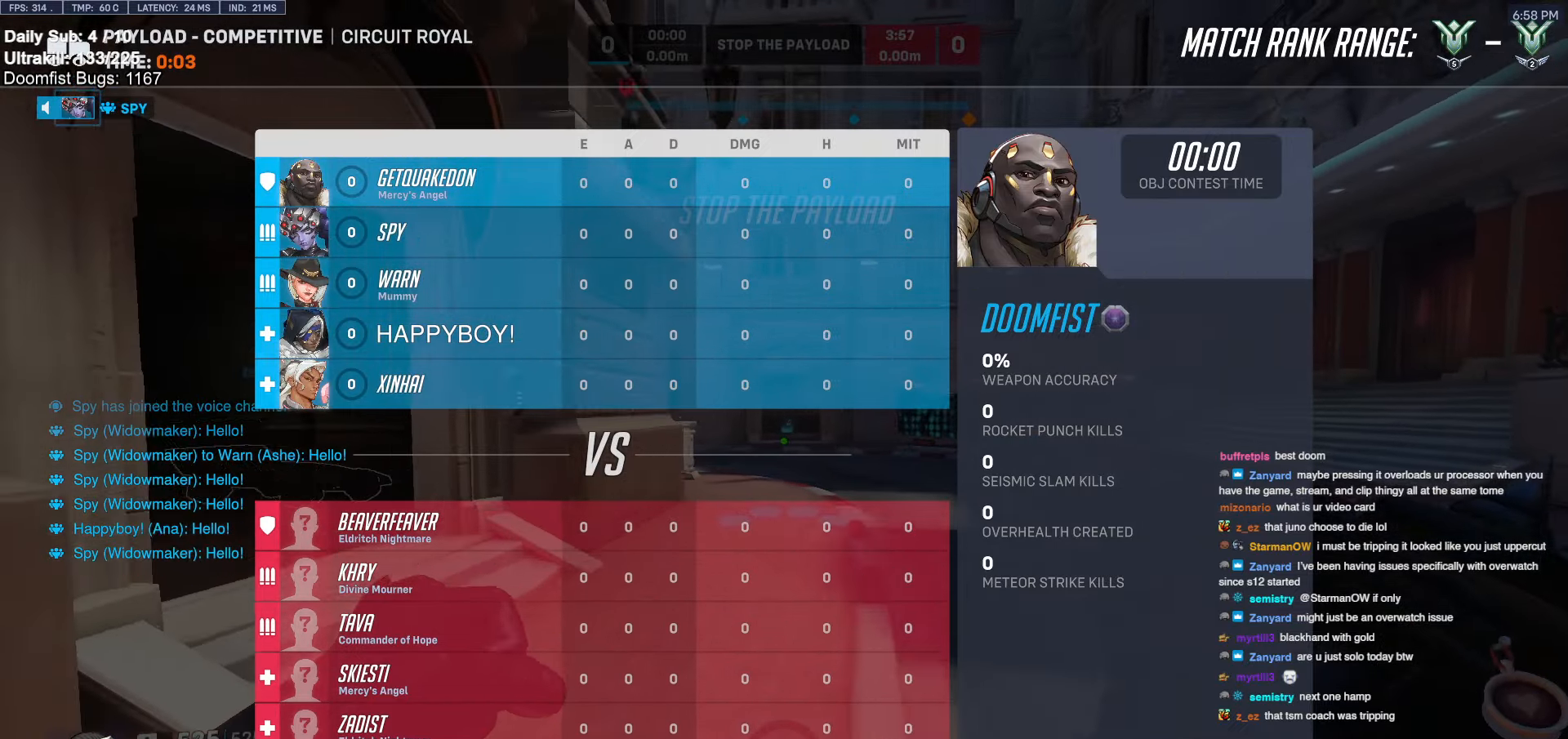
{"keys": [], "mouse": [], "events": [[200, "a", "up"]]}
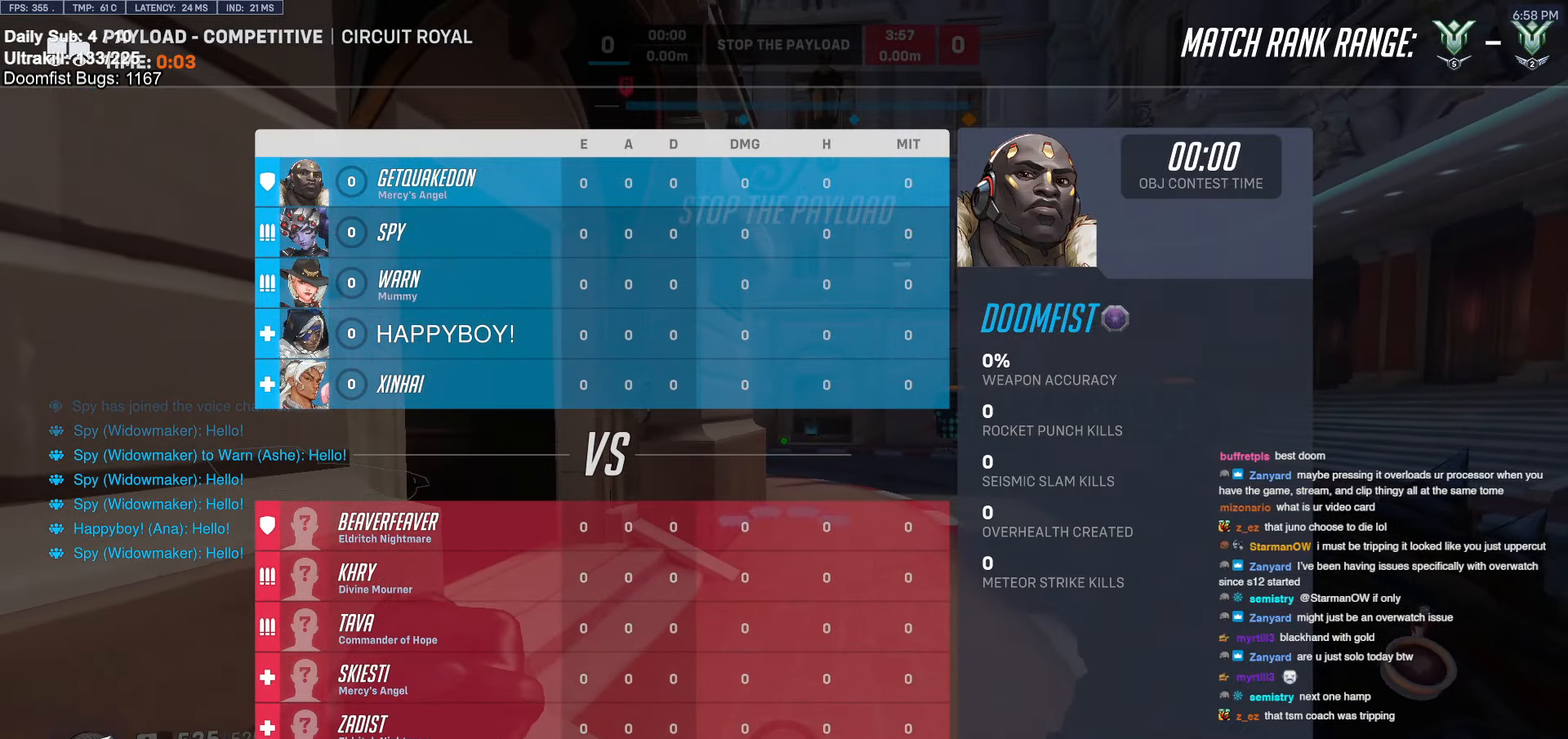
{"keys": [], "mouse": [], "events": [[317, "s", "down"], [367, "s", "up"]]}
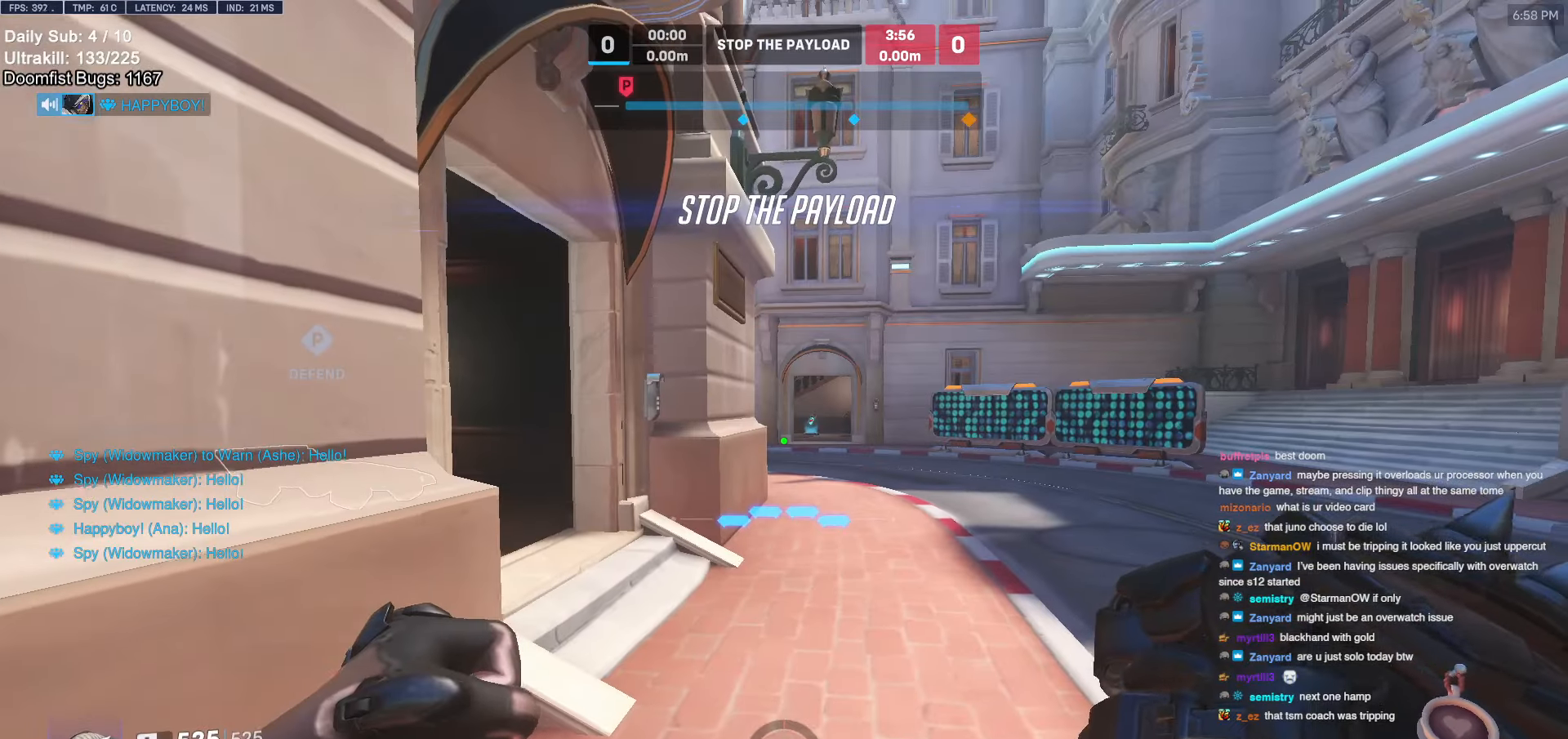
{"keys": ["w"], "mouse": [], "events": [[384, "w", "down"]]}
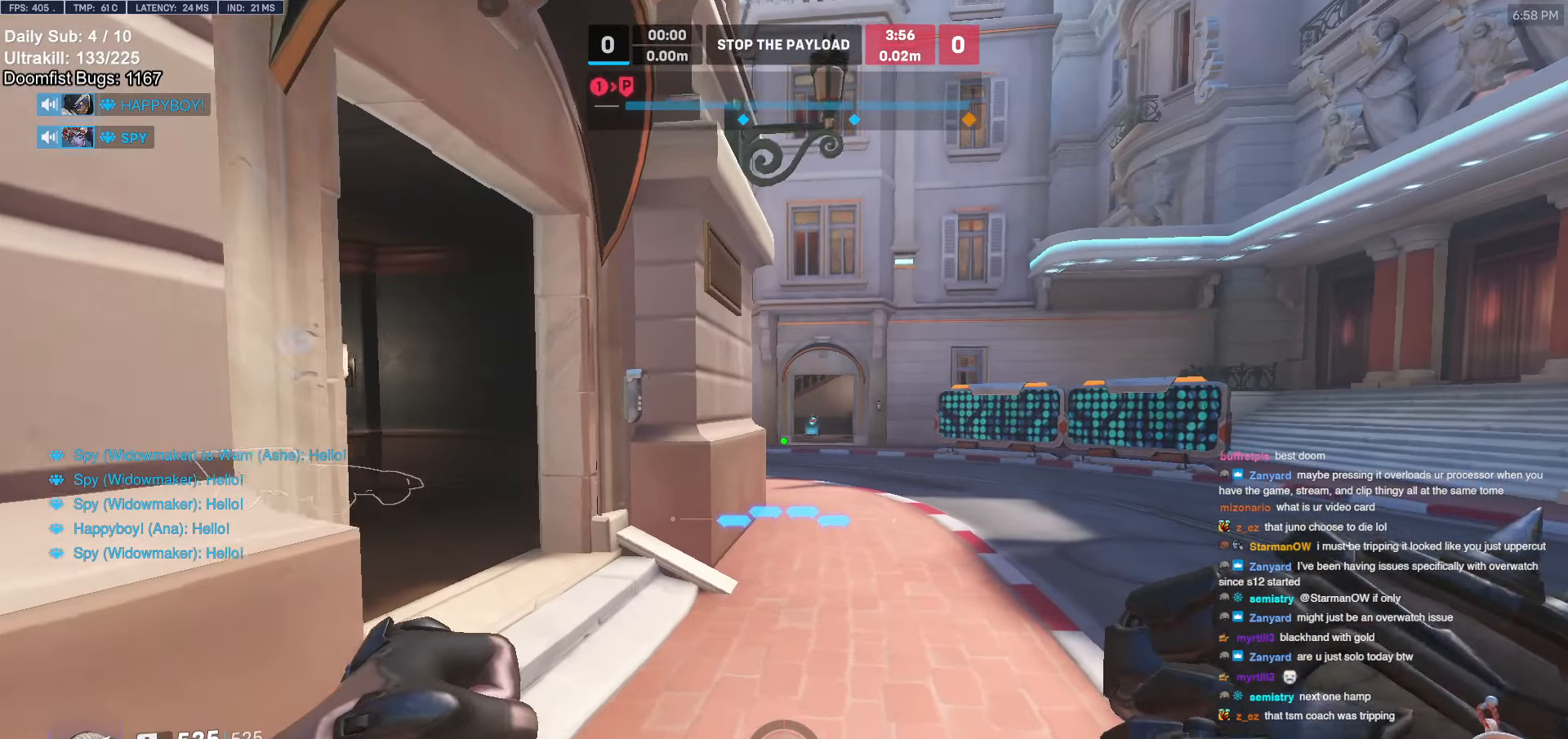
{"keys": ["d", "s"], "mouse": [], "events": [[167, "d", "down"], [350, "w", "up"], [450, "s", "down"]]}
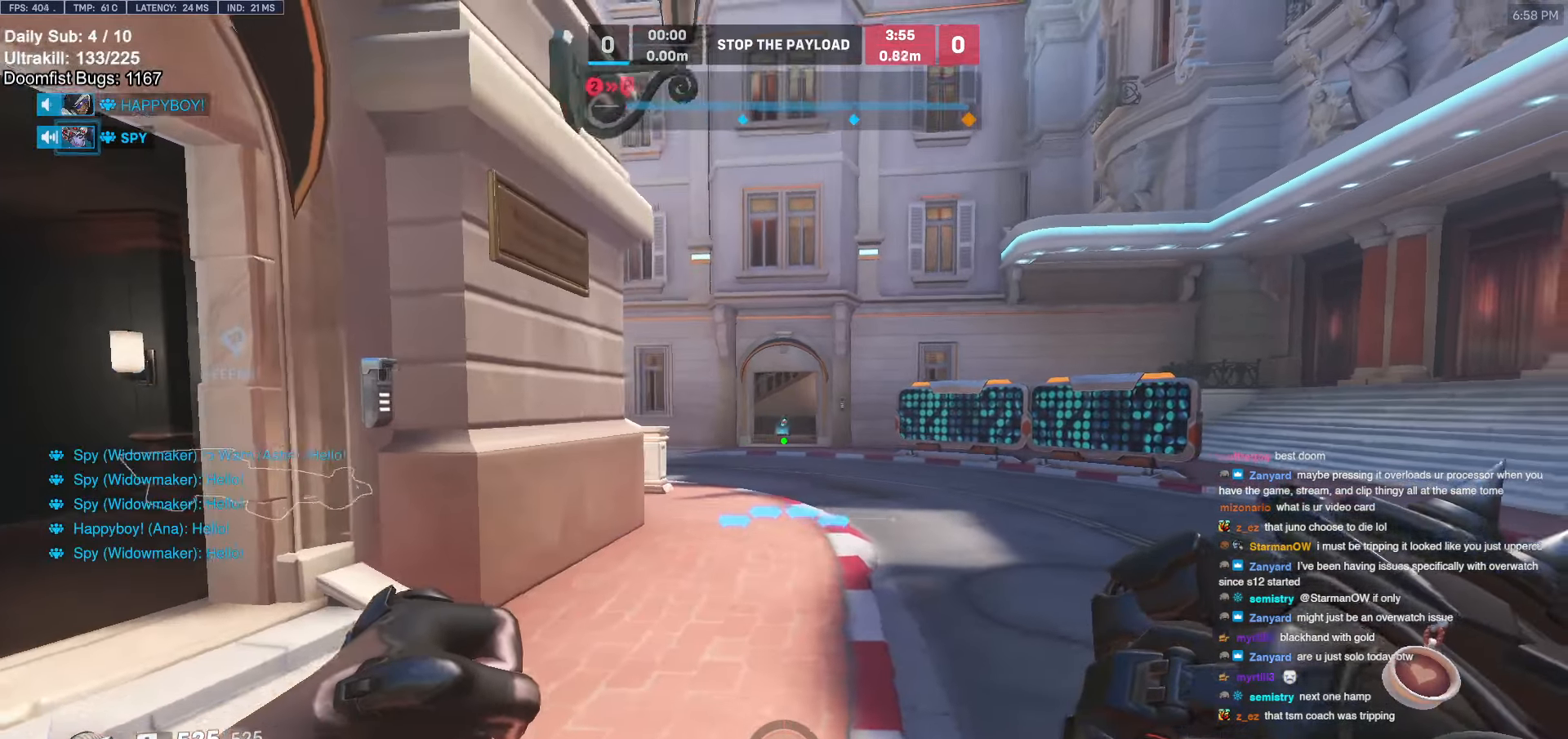
{"keys": ["e", "w"], "mouse": [], "events": [[34, "d", "up"], [34, "s", "up"], [134, "d", "down"], [367, "d", "up"], [500, "e", "down"], [500, "w", "down"]]}
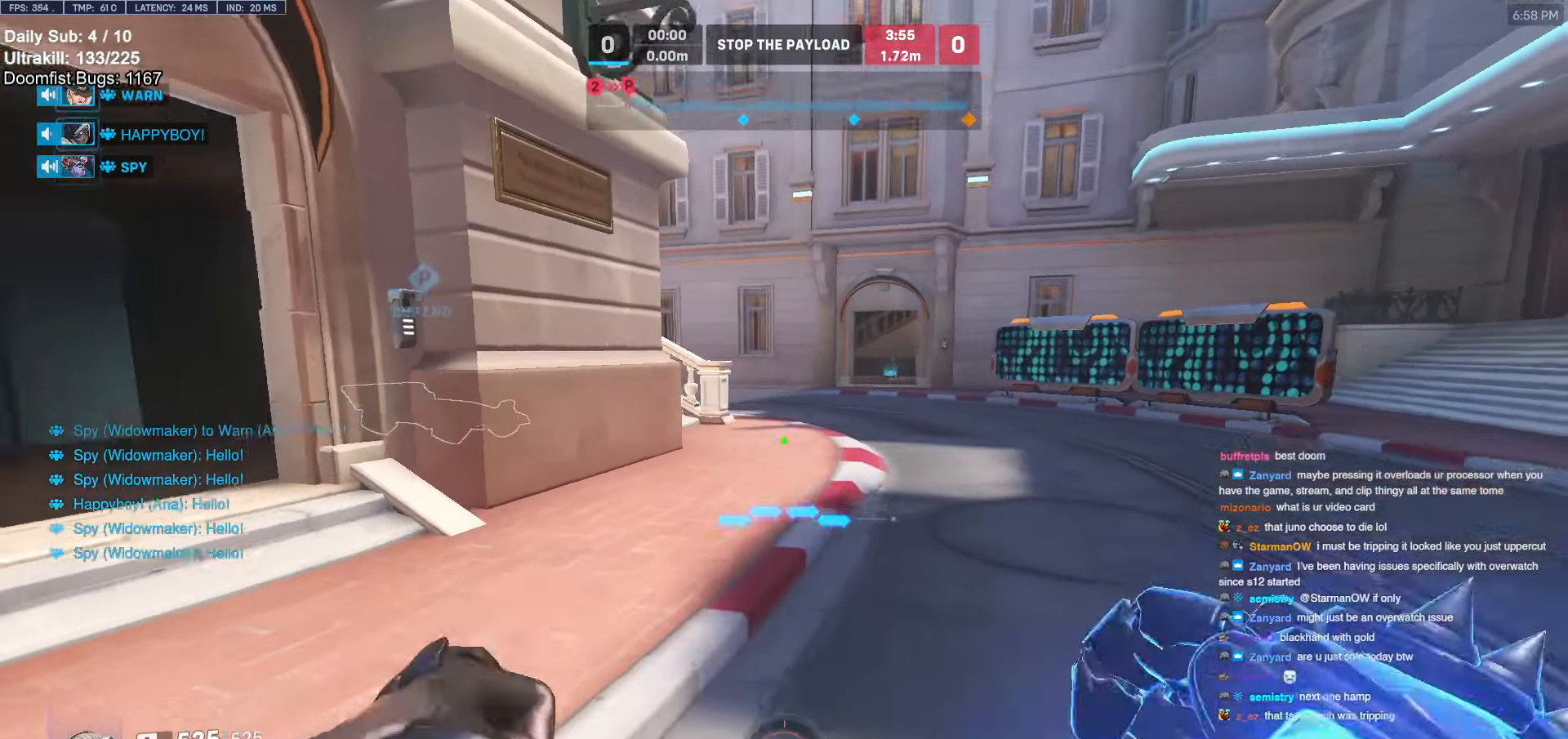
{"keys": ["d", "w"], "mouse": [], "events": [[100, "e", "up"], [200, "d", "down"]]}
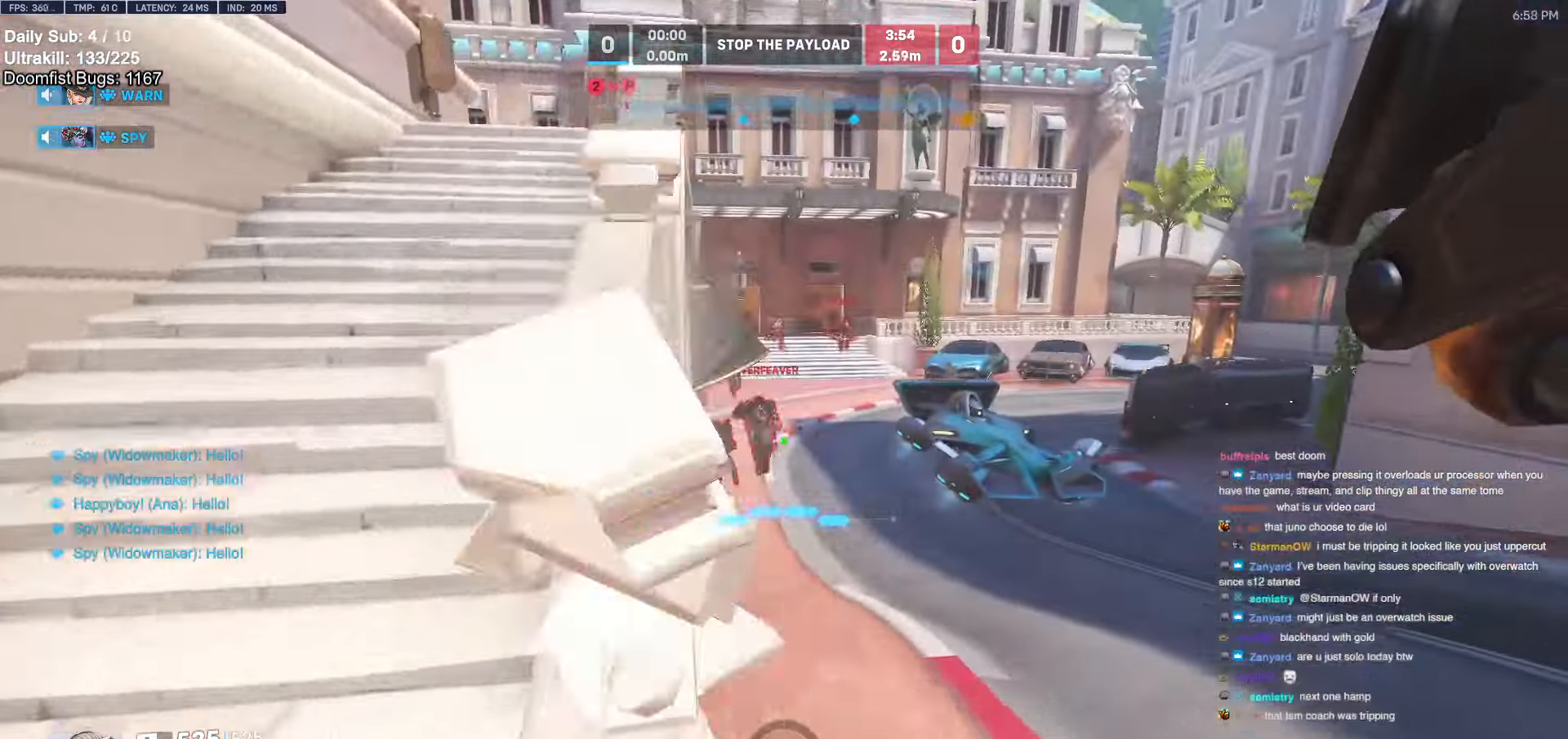
{"keys": ["a", "s"], "mouse": ["left", "right"], "events": [[17, "w", "up"], [217, "s", "down"], [317, "space", "down"], [367, "a", "down"], [367, "d", "up"], [434, "mouse_left", "down"], [434, "space", "up"], [484, "mouse_right", "down"]]}
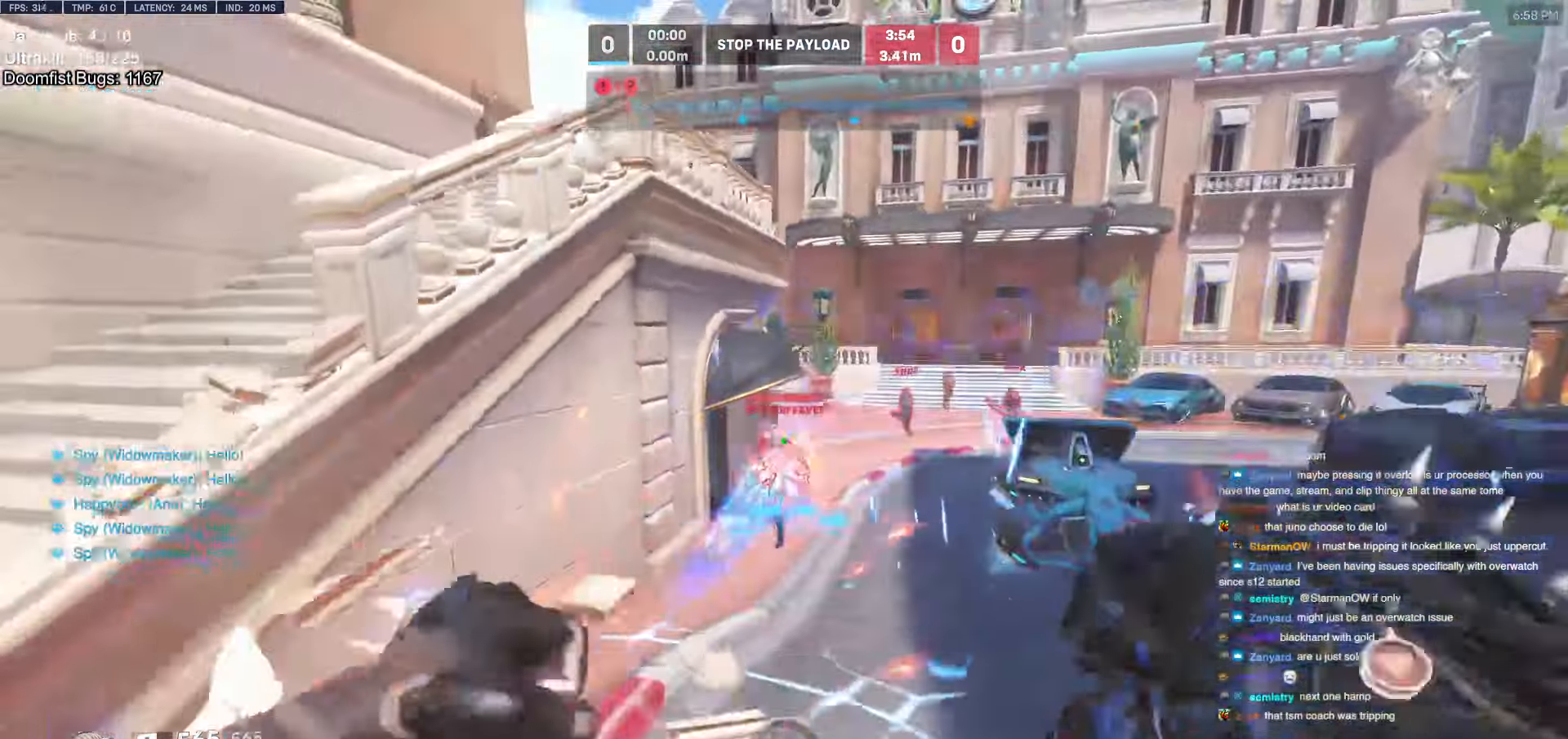
{"keys": ["space", "w"], "mouse": [], "events": [[34, "s", "up"], [84, "space", "down"], [134, "mouse_left", "up"], [184, "a", "up"], [184, "mouse_right", "up"], [184, "w", "down"]]}